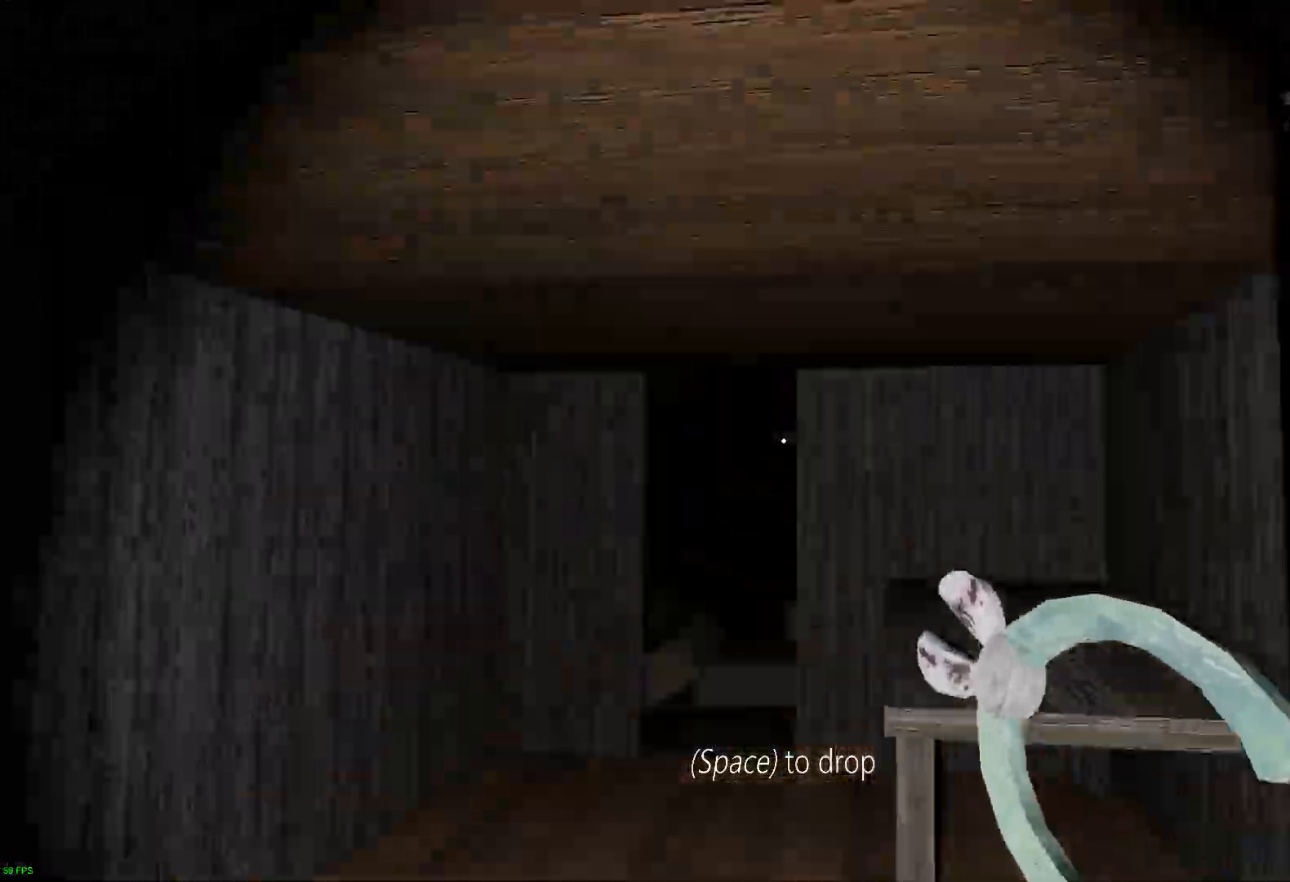
Gameplay with keyboard; each line is a JSON object with the keys held at the frame after it. "events" lists presses ("down") and releases ("up") of "a", "c", "d", "e", "f", "r", "s", "space" and "w" between this image and that frame as [ms after this image, input, new state], when the widget could be followed in between. No other keys are recorded. Mouse input is not recorded.
{"keys": ["s"], "events": [[51, "space", "down"], [135, "w", "up"], [151, "s", "down"], [185, "space", "up"], [319, "d", "down"], [403, "d", "up"]]}
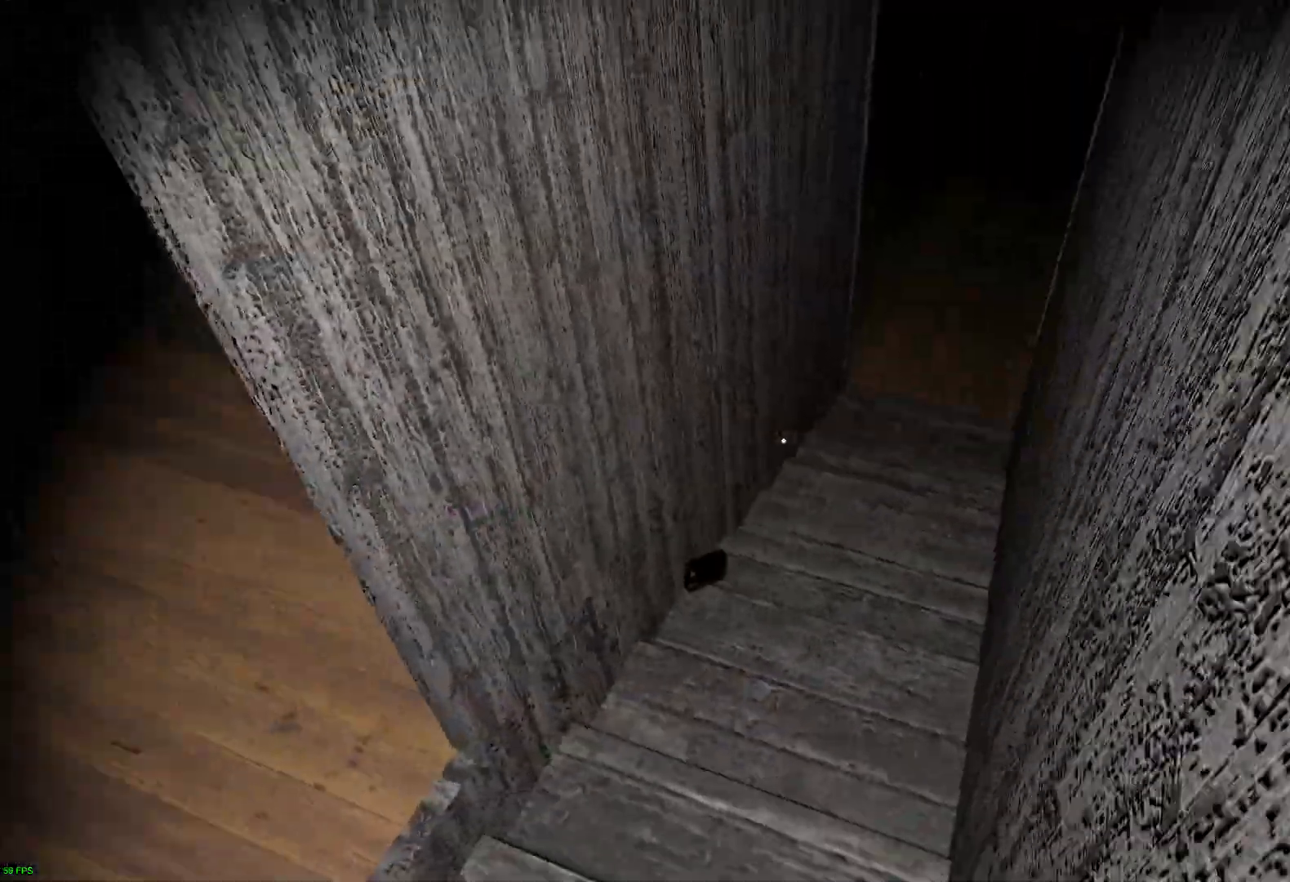
{"keys": ["a", "w"], "events": [[51, "s", "up"], [202, "c", "down"], [269, "w", "down"], [286, "a", "down"], [336, "c", "up"]]}
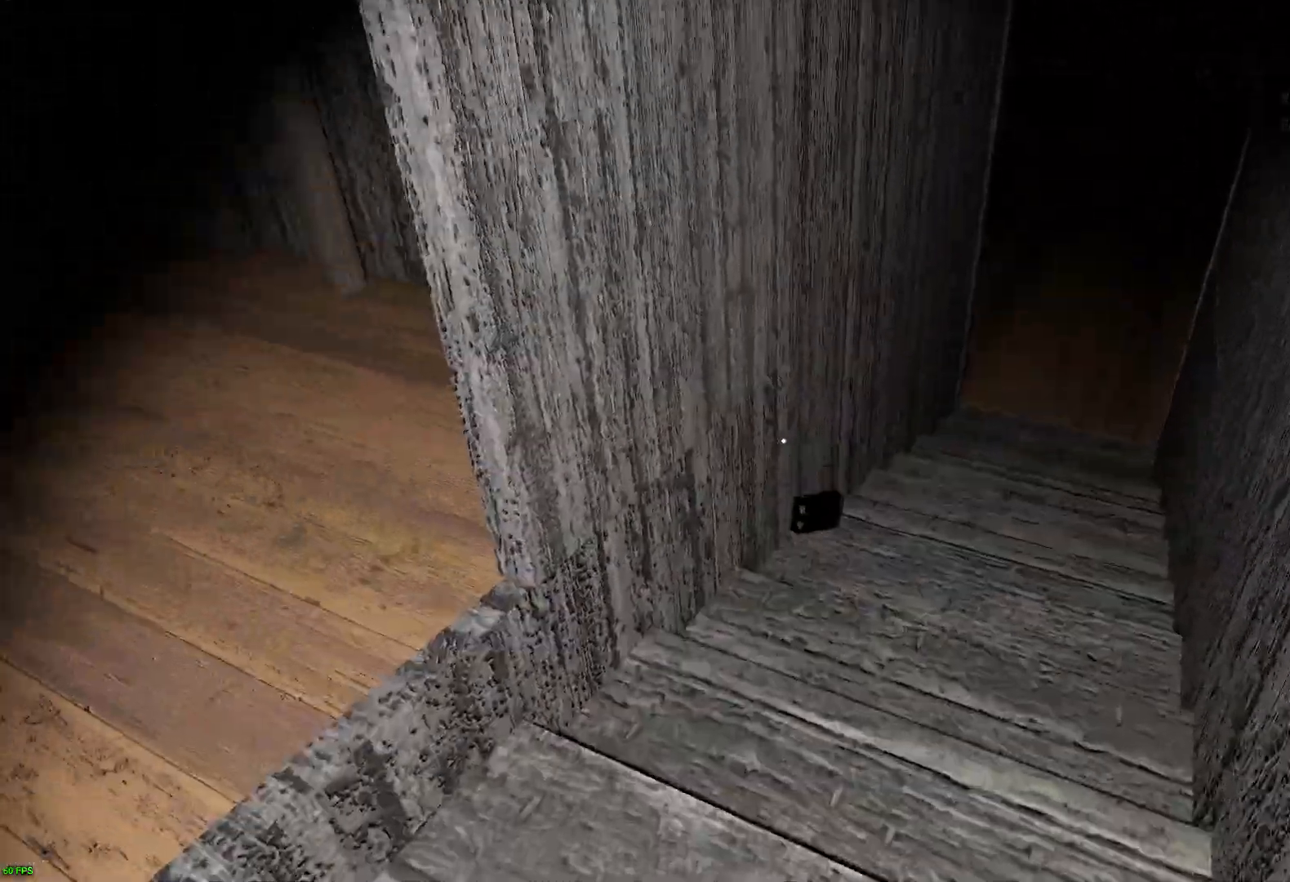
{"keys": ["a", "e", "w"], "events": [[67, "e", "down"], [185, "e", "up"], [286, "e", "down"], [386, "e", "up"], [487, "e", "down"]]}
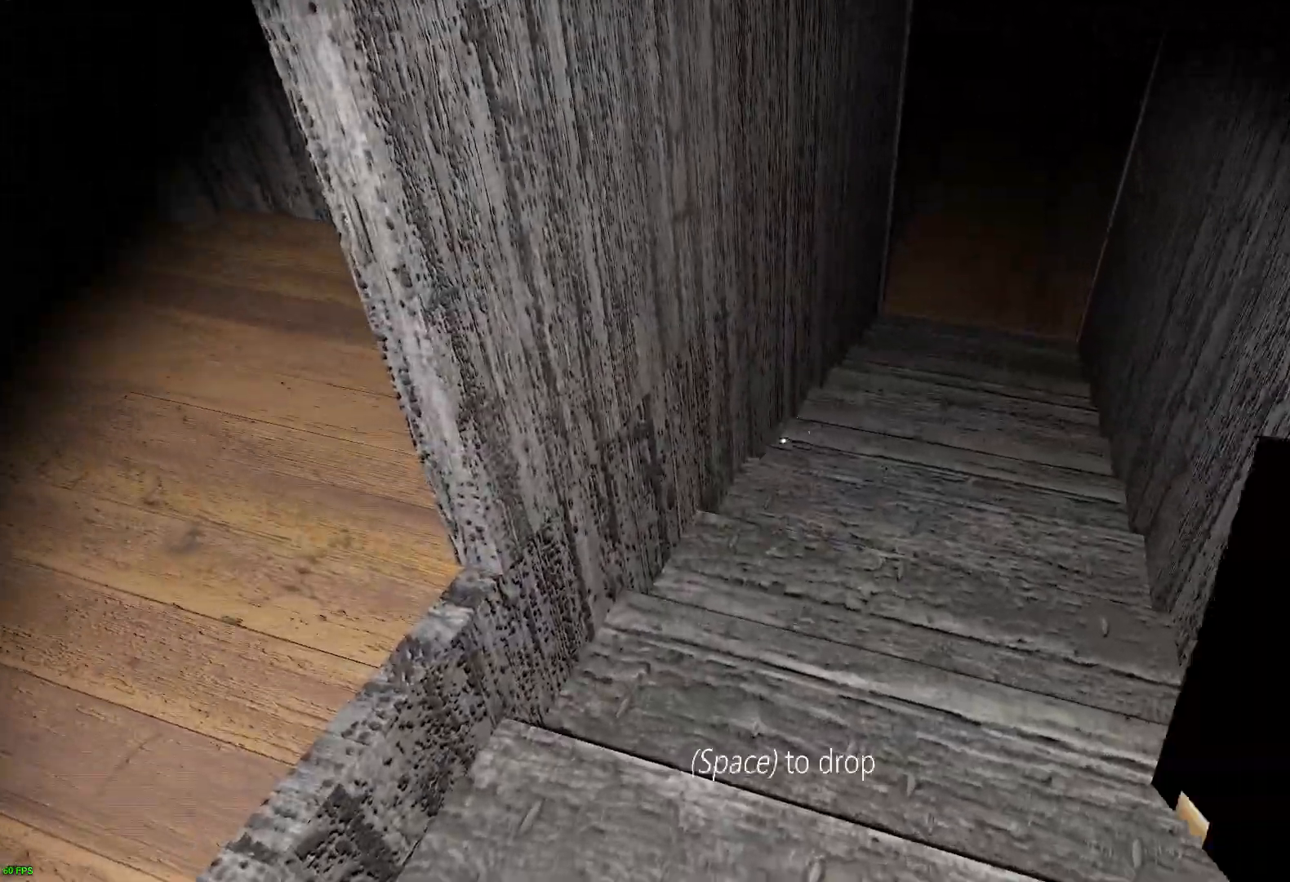
{"keys": ["a", "w"], "events": [[118, "e", "up"], [353, "c", "down"], [454, "c", "up"]]}
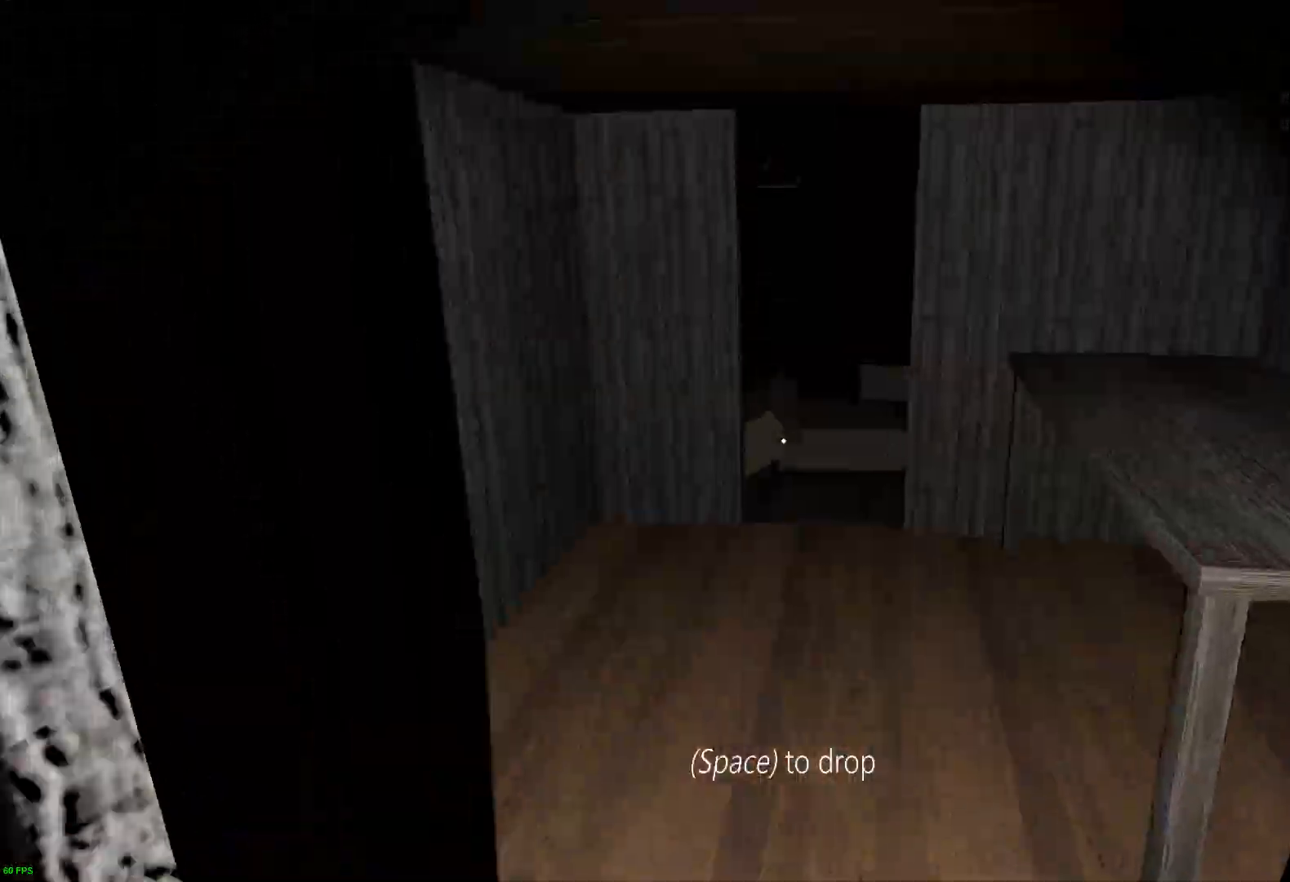
{"keys": ["w"], "events": [[34, "a", "up"]]}
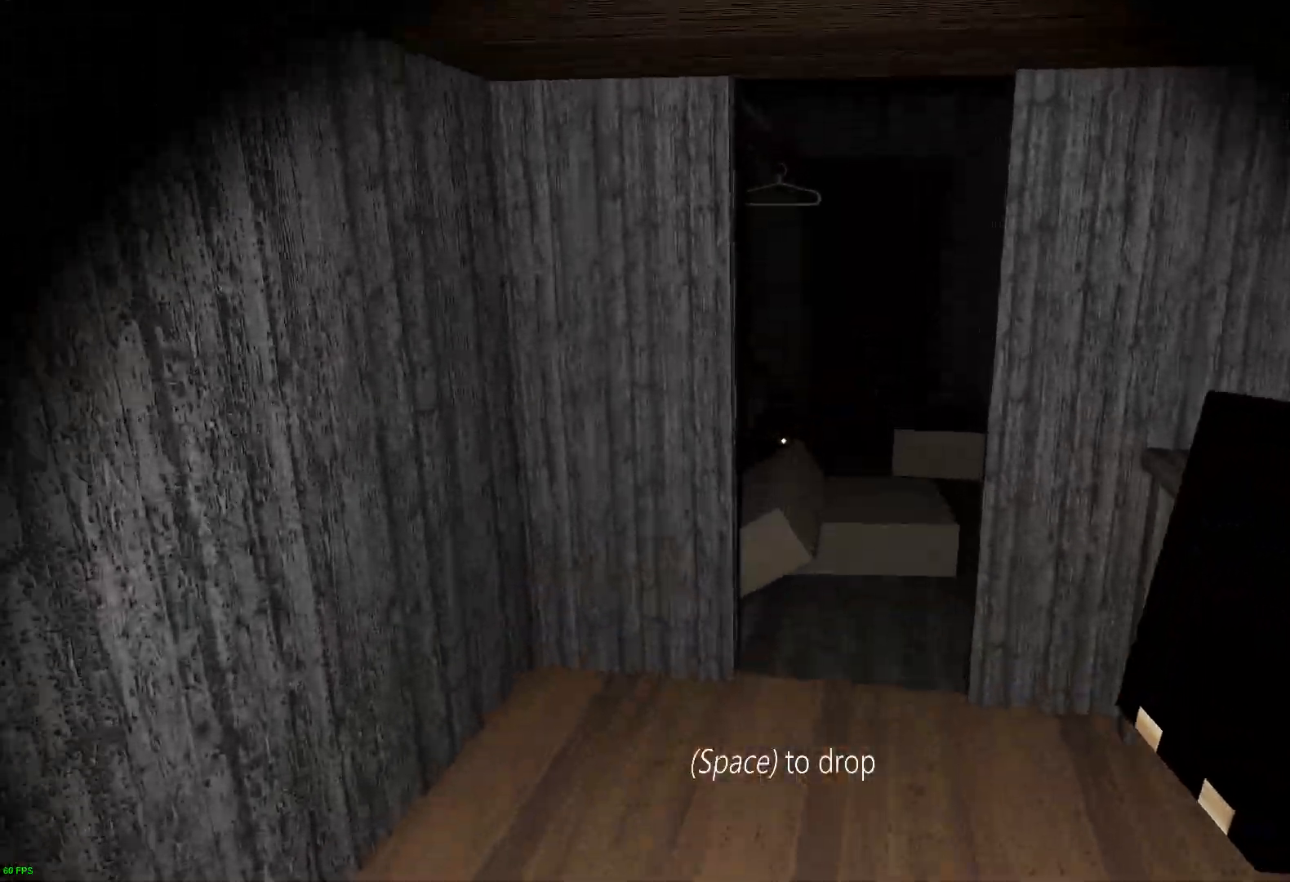
{"keys": ["a", "w"], "events": [[117, "a", "down"]]}
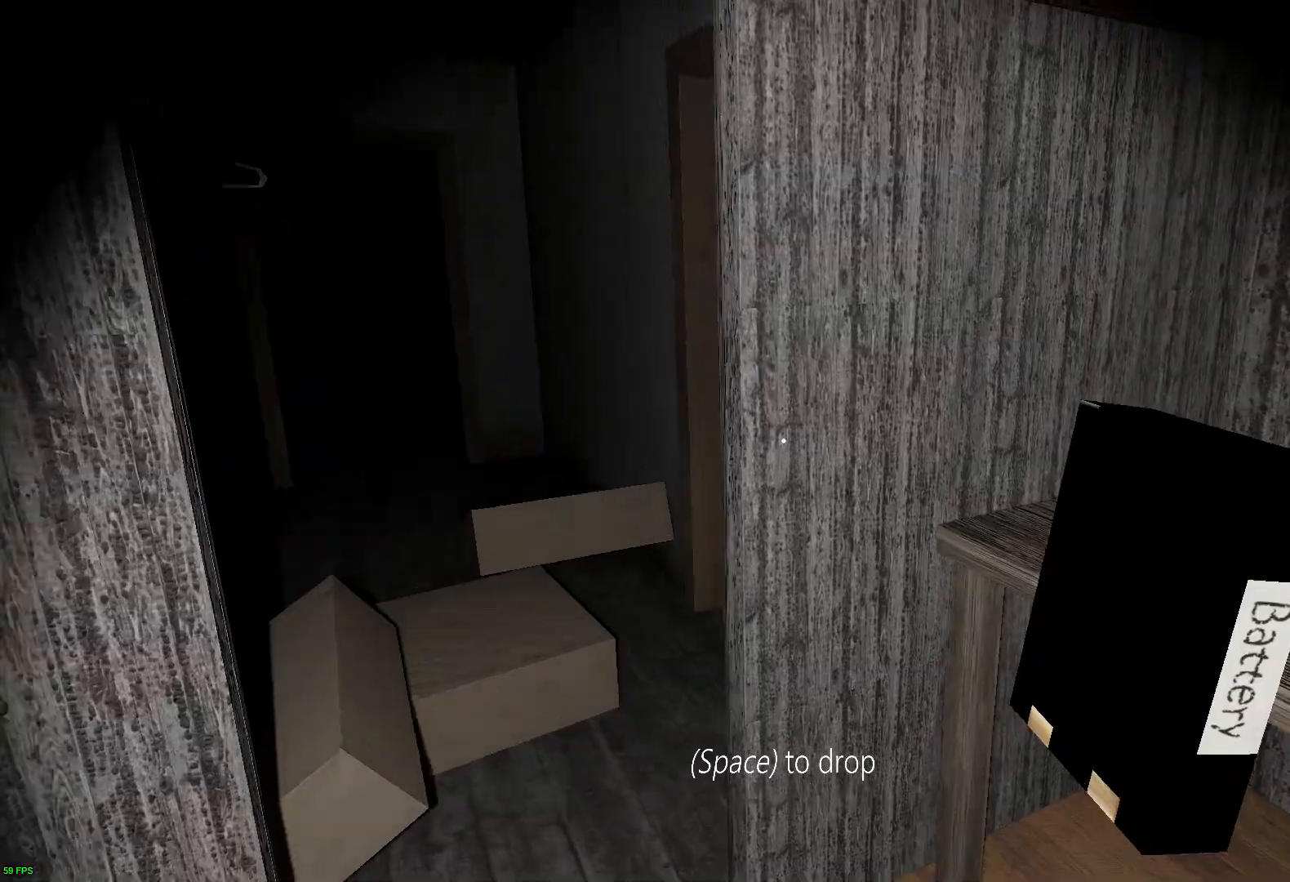
{"keys": ["w"], "events": [[436, "a", "up"]]}
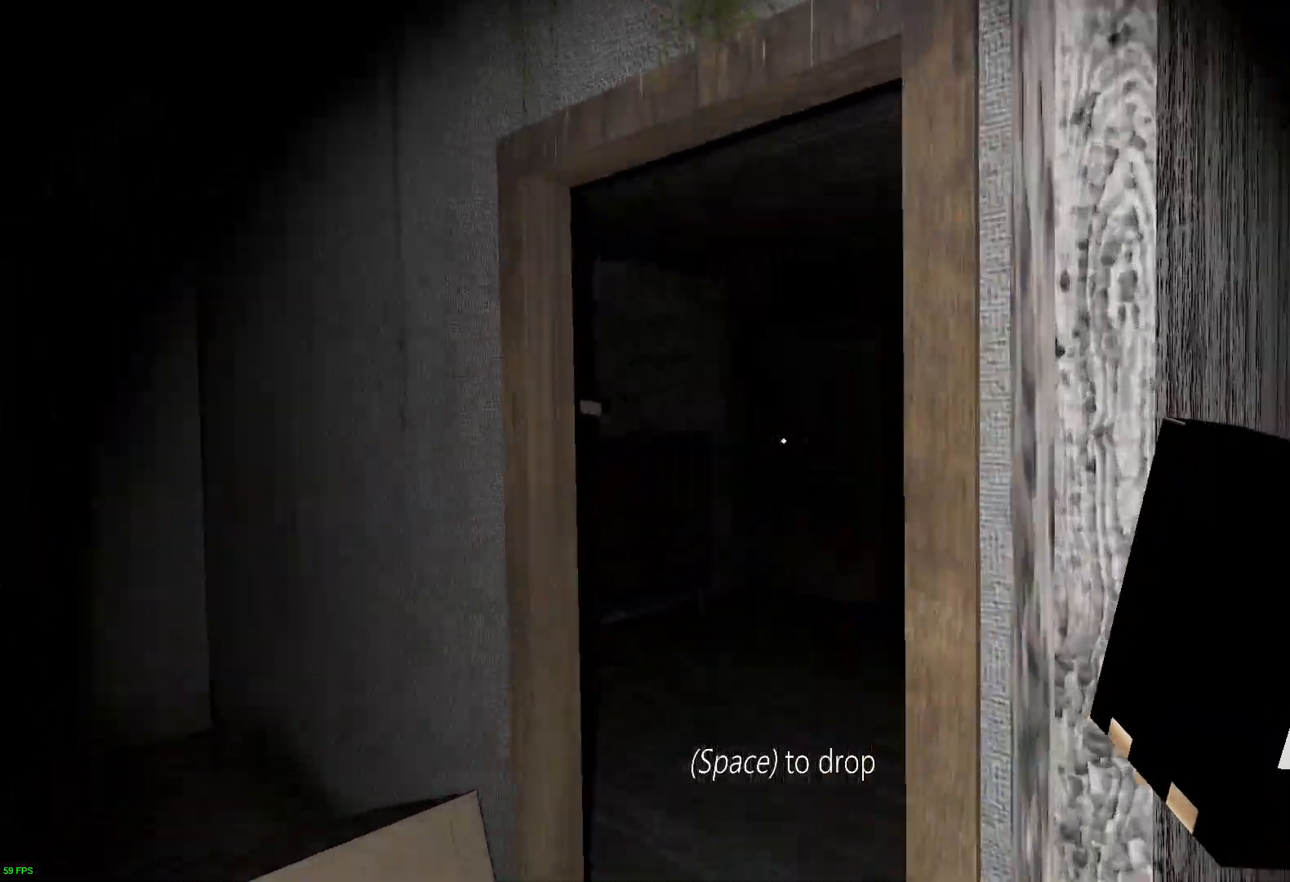
{"keys": ["d", "s"], "events": [[201, "space", "down"], [252, "space", "up"], [269, "w", "up"], [302, "s", "down"], [487, "d", "down"]]}
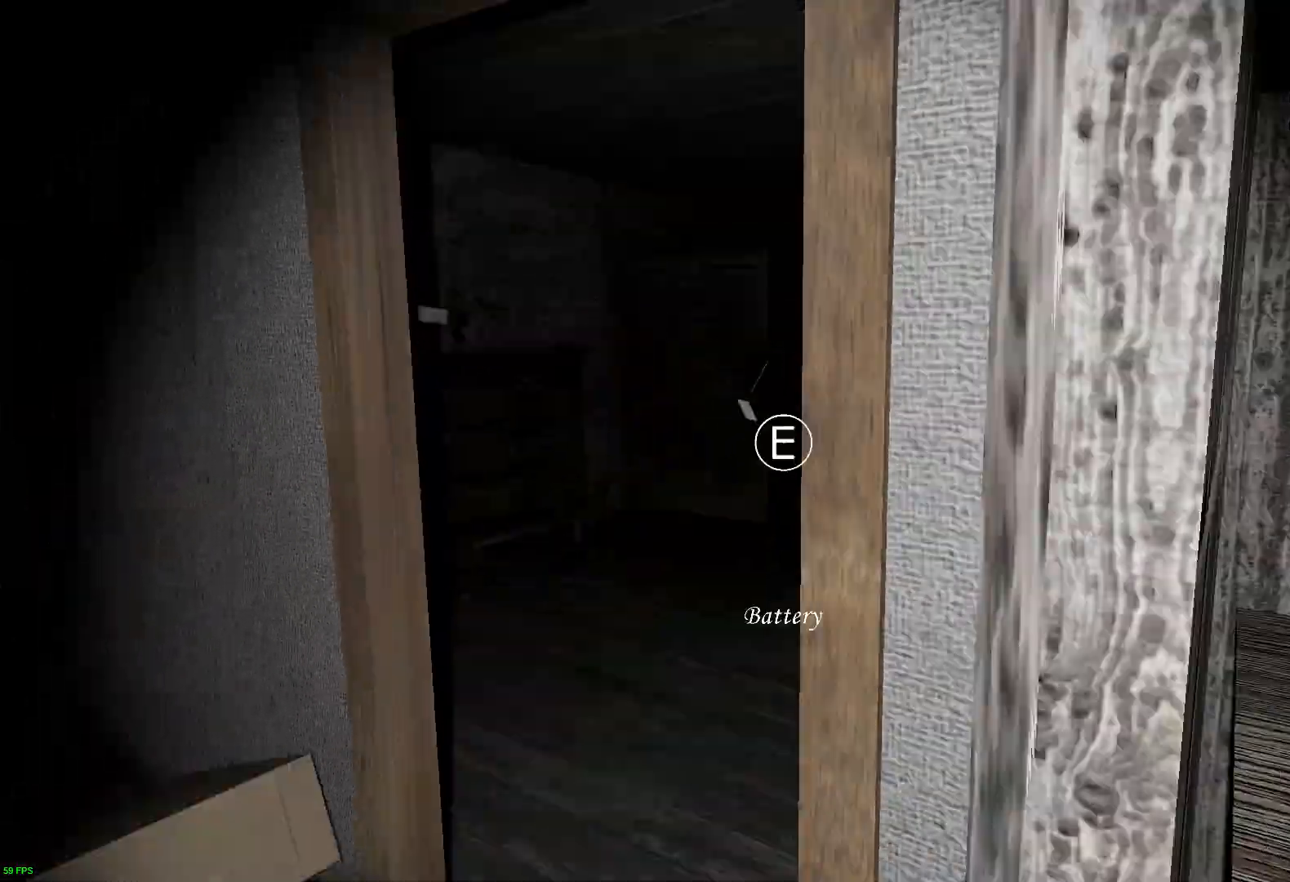
{"keys": ["a"], "events": [[17, "s", "up"], [134, "w", "down"], [151, "d", "up"], [168, "a", "down"], [252, "c", "down"], [302, "w", "up"], [369, "c", "up"]]}
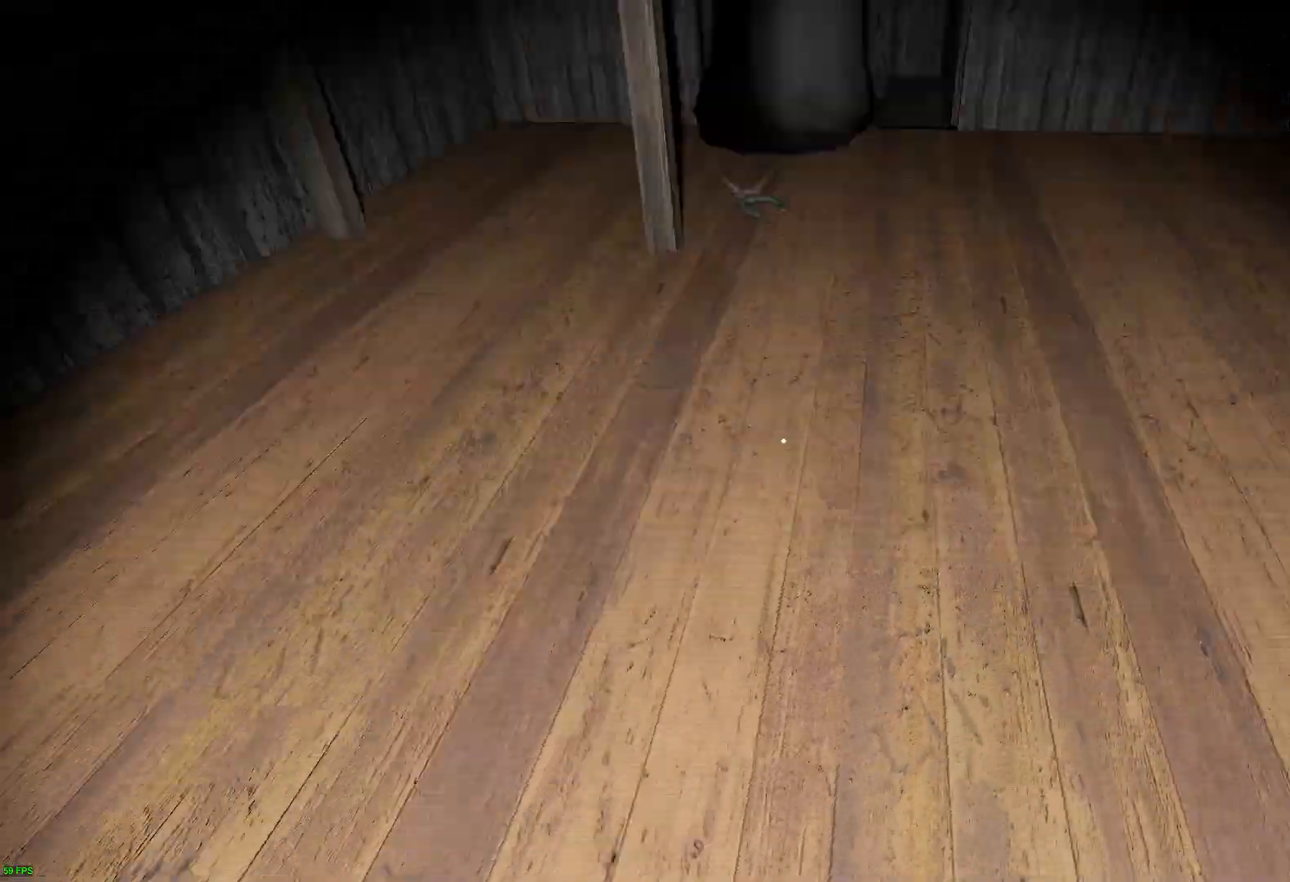
{"keys": ["e", "w"], "events": [[201, "e", "down"], [336, "e", "up"], [369, "a", "up"], [386, "w", "down"], [420, "e", "down"]]}
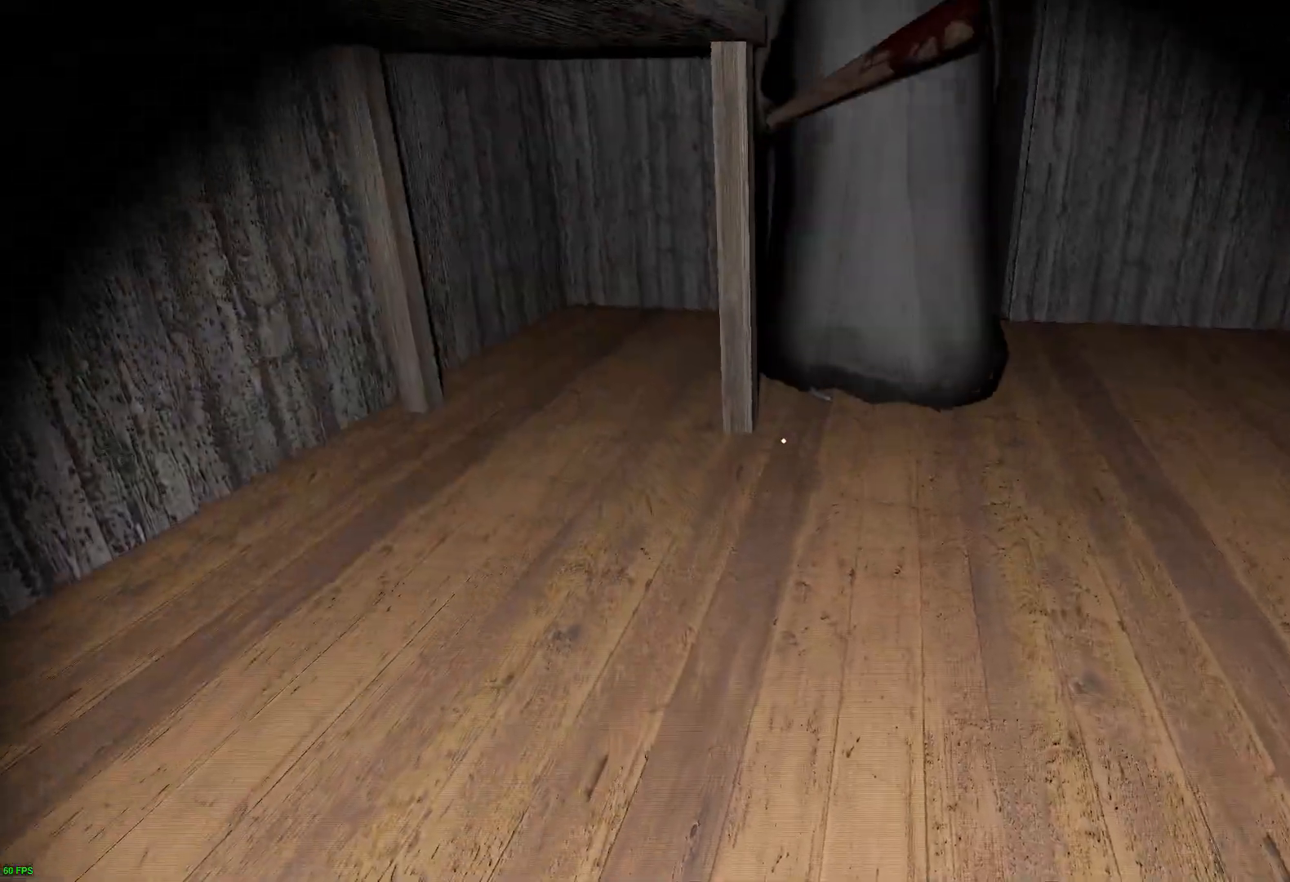
{"keys": ["a", "w"], "events": [[50, "e", "up"], [167, "c", "down"], [302, "a", "down"], [302, "c", "up"]]}
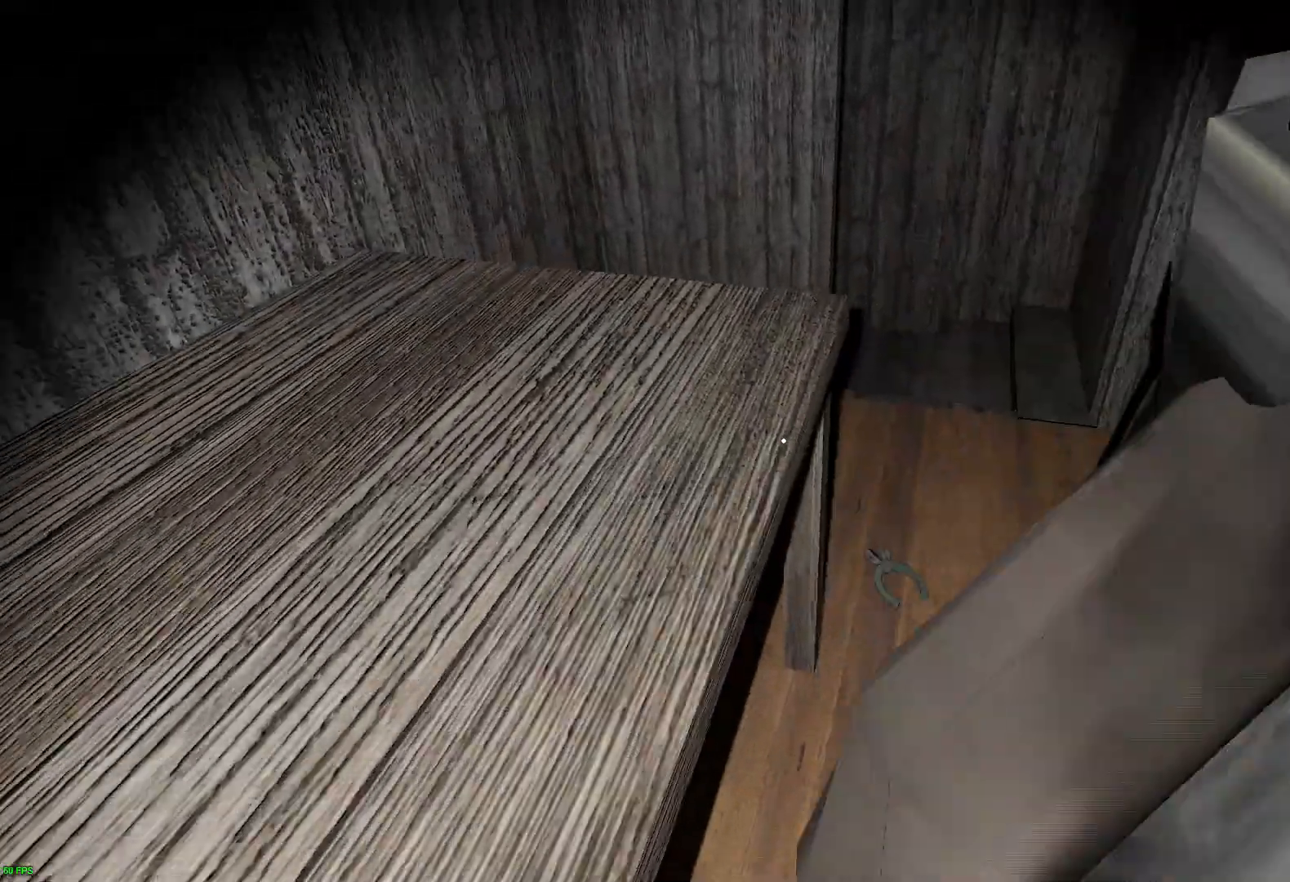
{"keys": ["e", "w"], "events": [[16, "a", "up"], [151, "c", "down"], [268, "c", "up"], [436, "e", "down"]]}
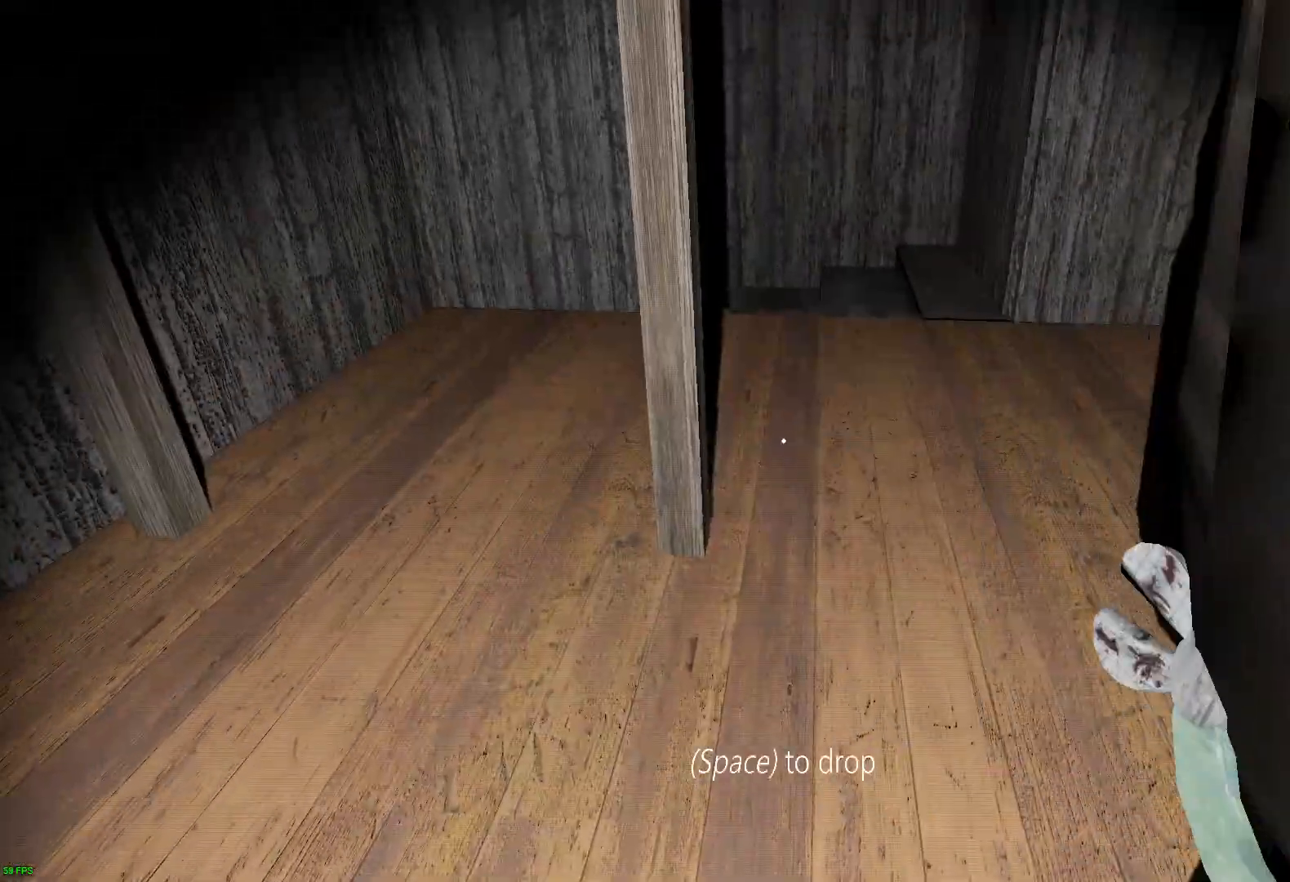
{"keys": ["c", "w"], "events": [[51, "e", "up"], [152, "e", "down"], [236, "e", "up"], [370, "c", "down"]]}
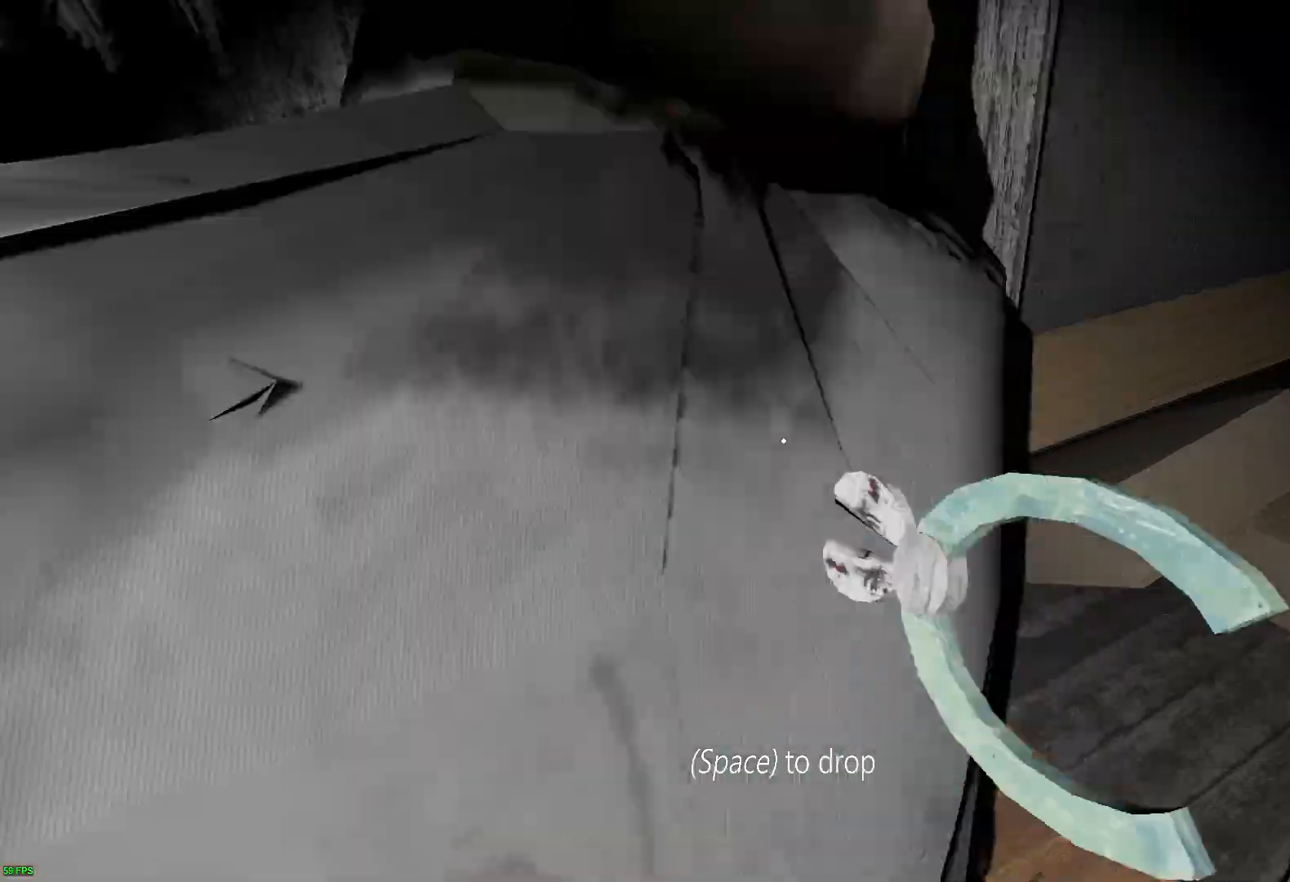
{"keys": ["a", "w"], "events": [[51, "c", "up"], [370, "a", "down"]]}
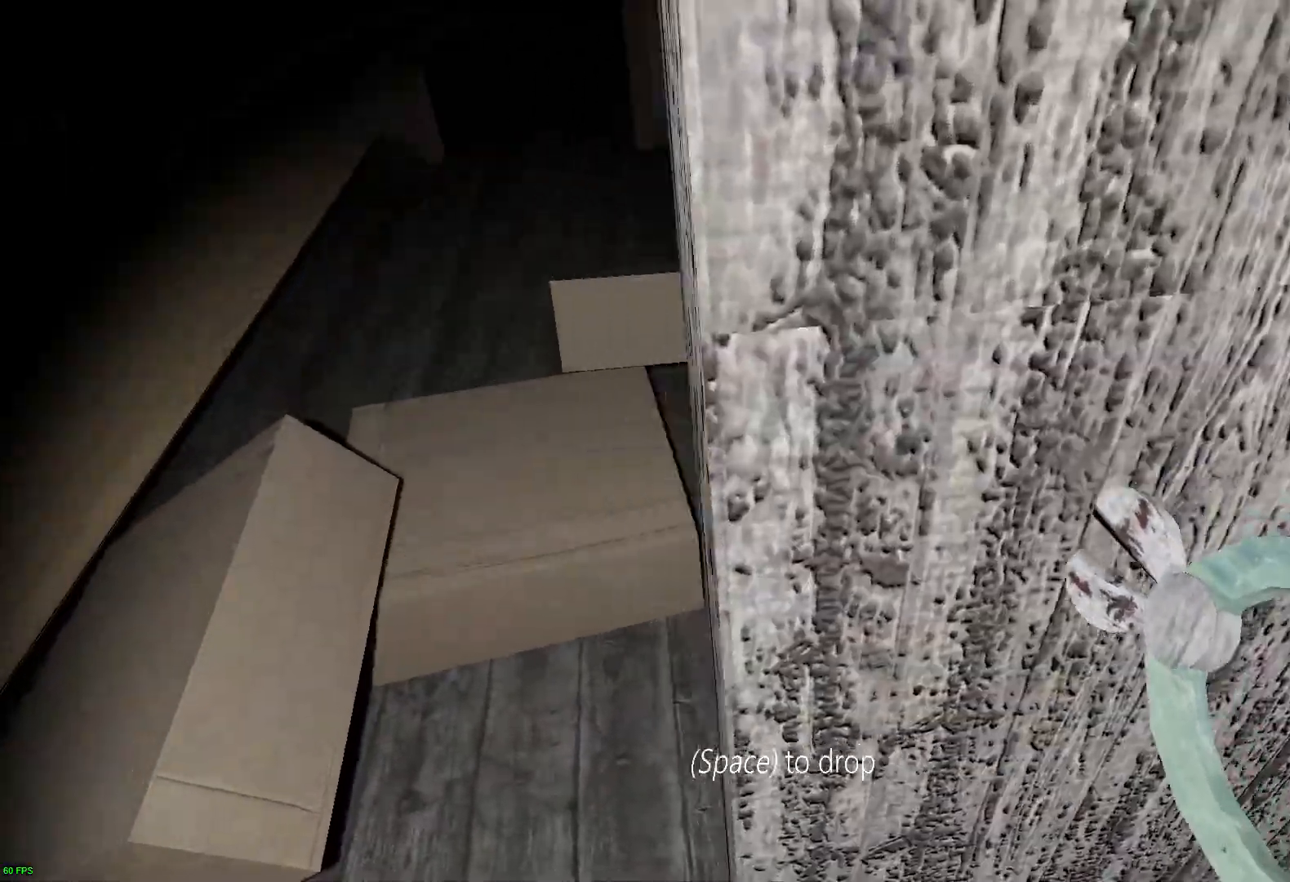
{"keys": ["w"], "events": [[370, "a", "up"]]}
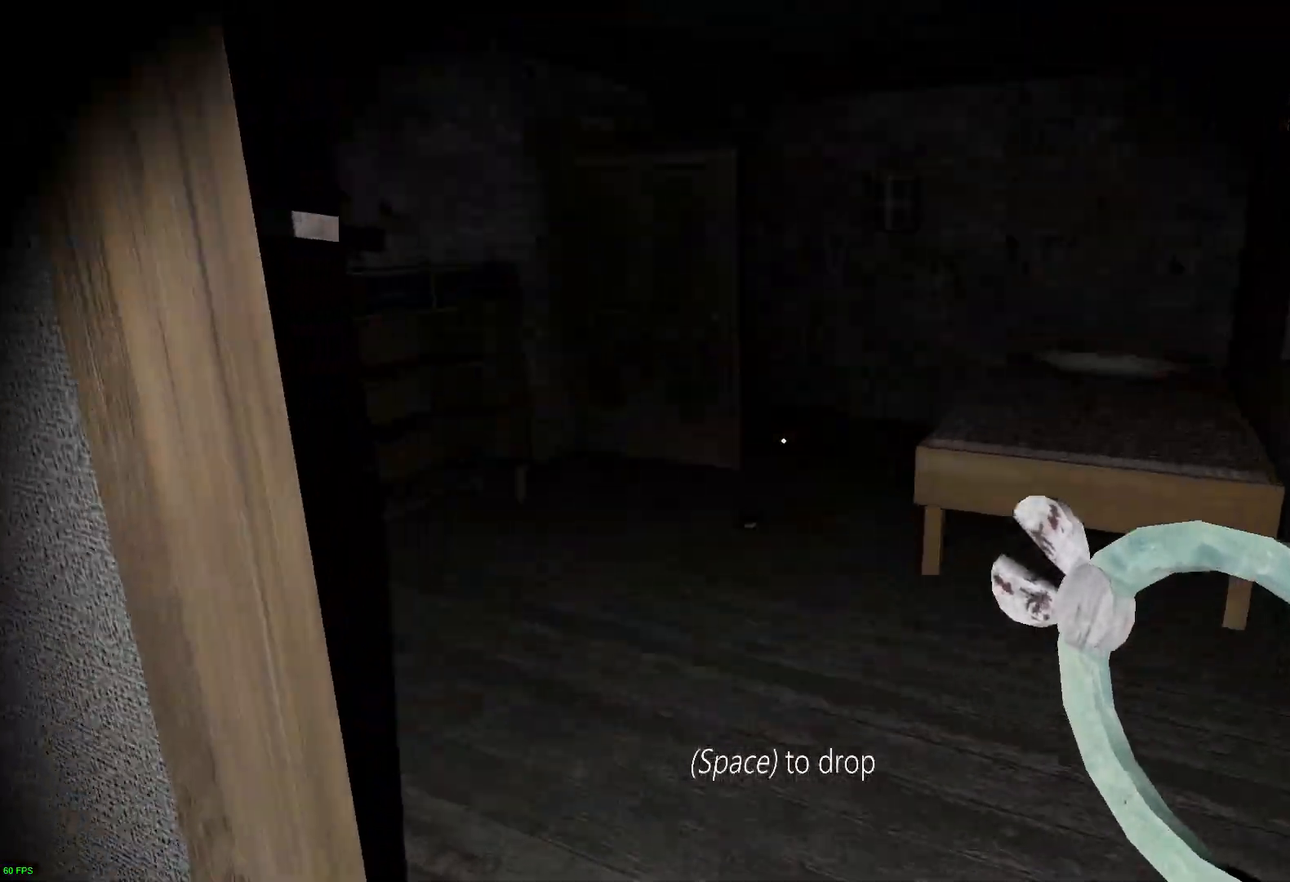
{"keys": ["s"], "events": [[353, "space", "down"], [403, "s", "down"], [403, "w", "up"], [487, "space", "up"]]}
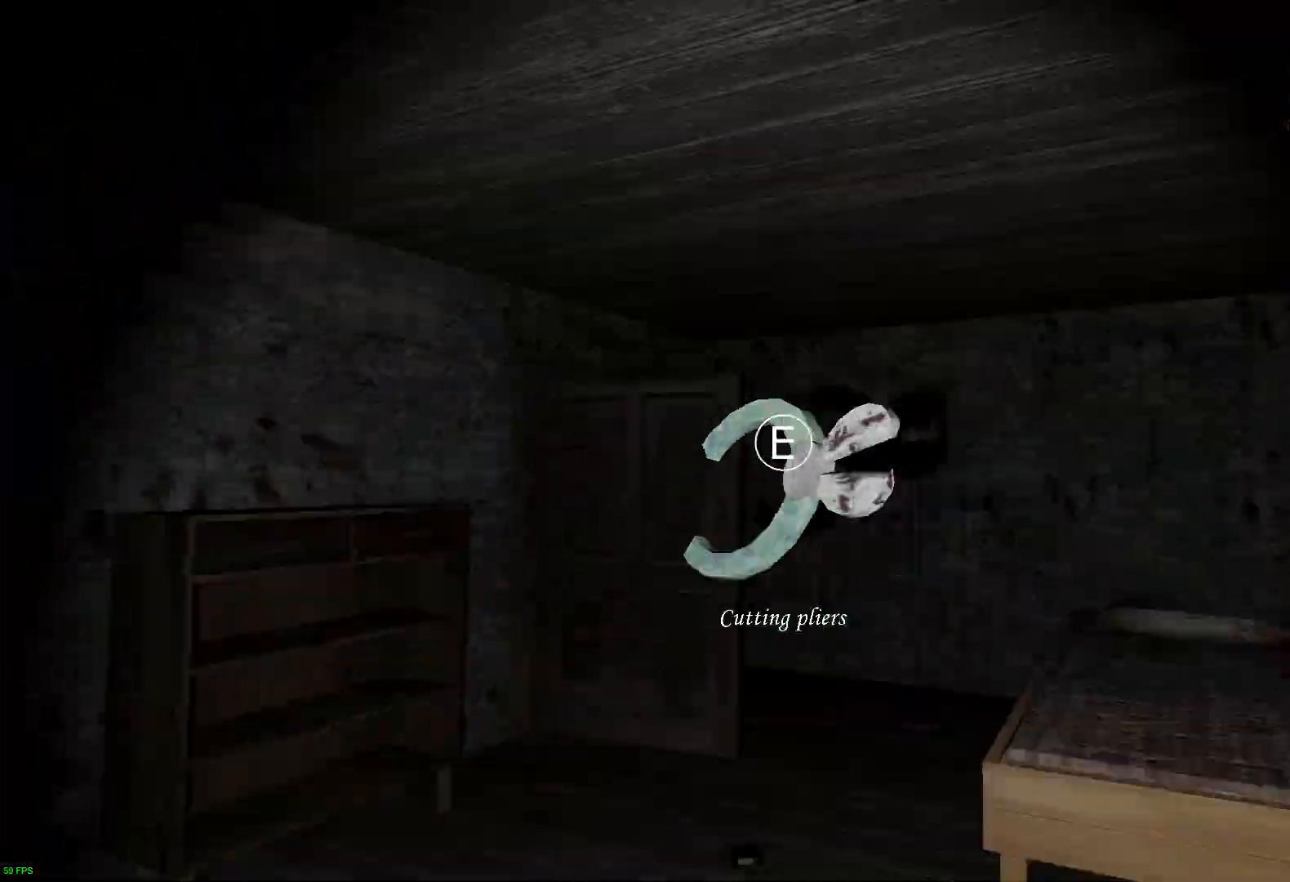
{"keys": ["w"], "events": [[34, "s", "up"], [84, "w", "down"]]}
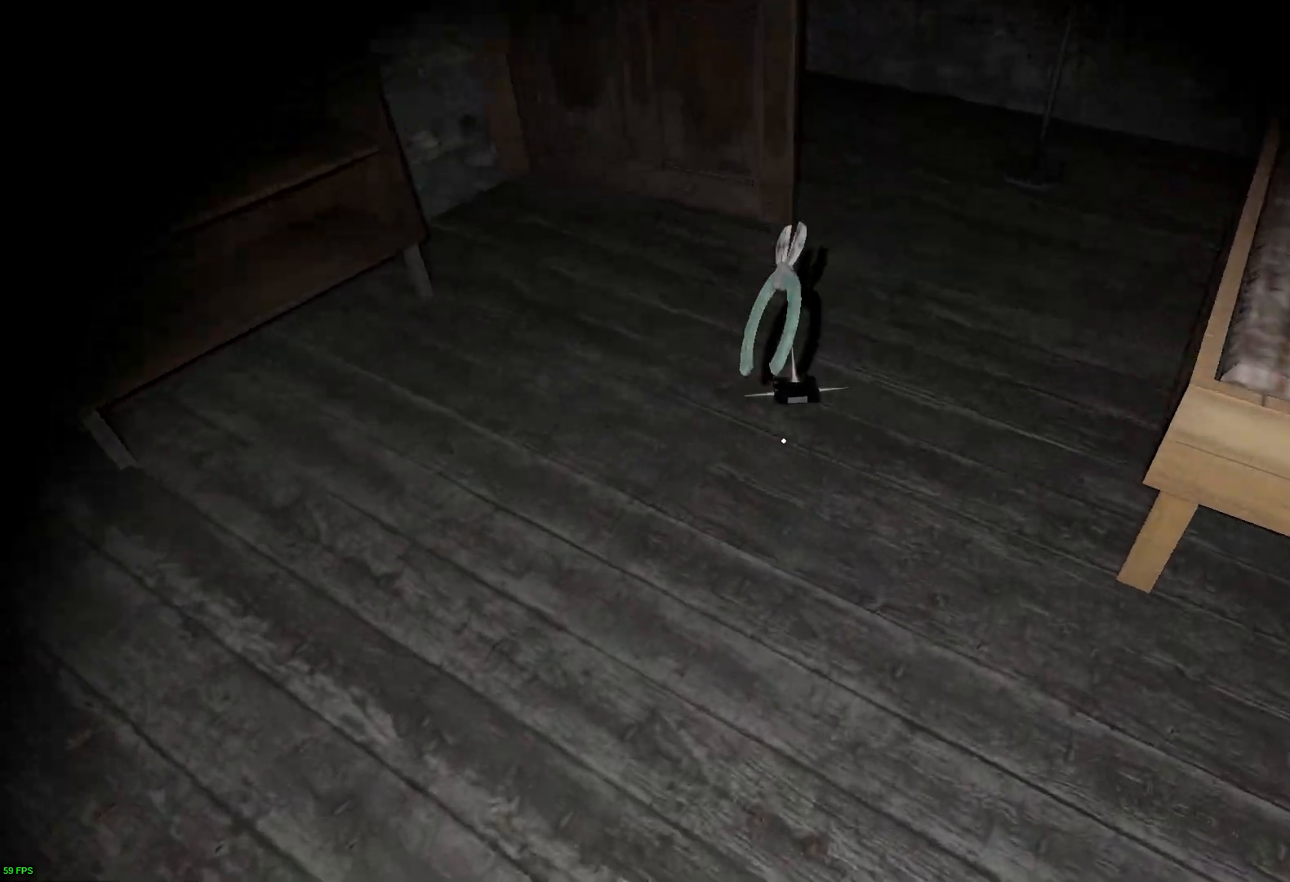
{"keys": ["w"], "events": [[370, "e", "down"], [454, "e", "up"]]}
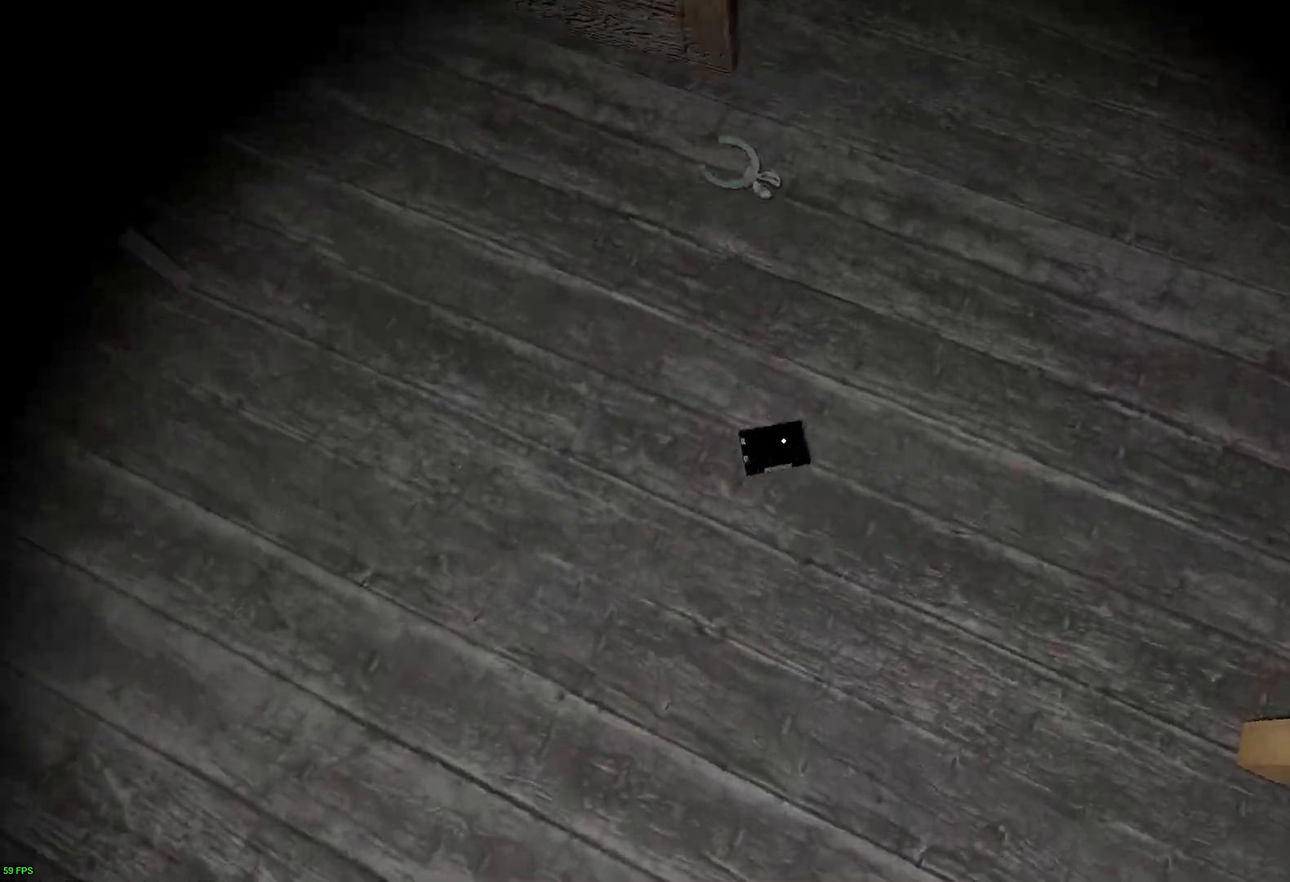
{"keys": ["d", "w"], "events": [[34, "e", "down"], [134, "e", "up"], [185, "e", "down"], [302, "e", "up"], [336, "d", "down"]]}
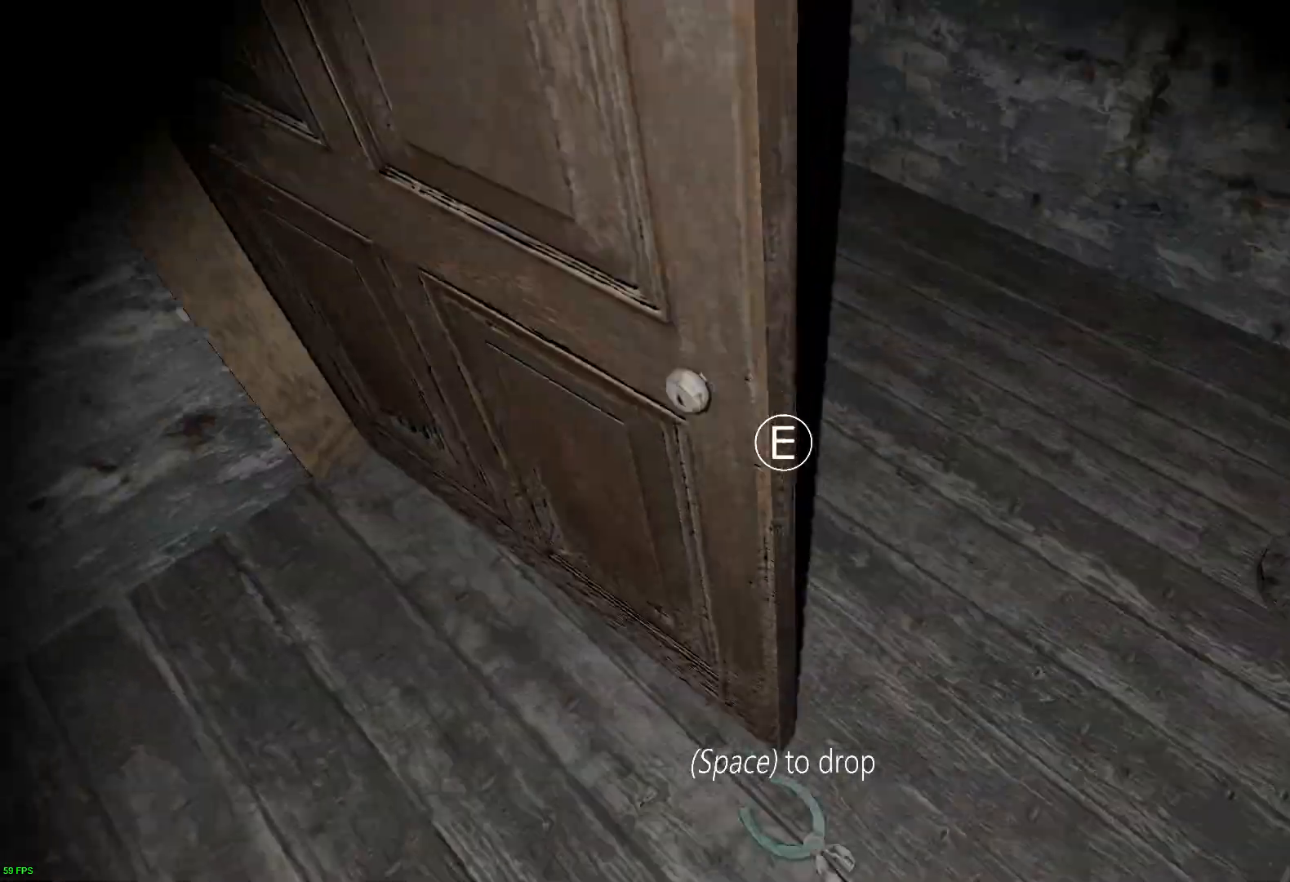
{"keys": ["w"], "events": [[319, "d", "up"]]}
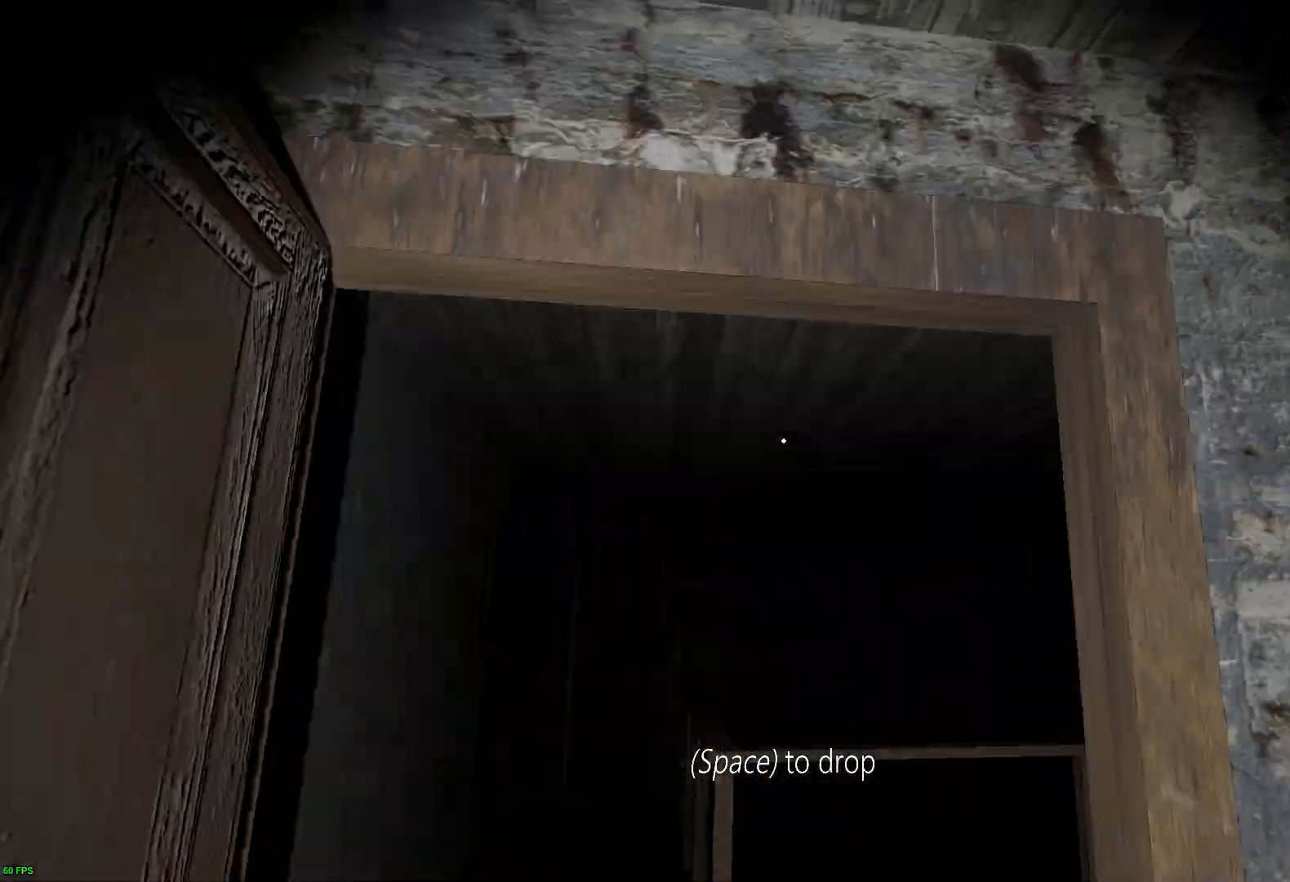
{"keys": ["a"], "events": [[17, "space", "down"], [117, "s", "down"], [117, "w", "up"], [168, "space", "up"], [319, "a", "down"], [369, "c", "down"], [369, "s", "up"], [487, "c", "up"]]}
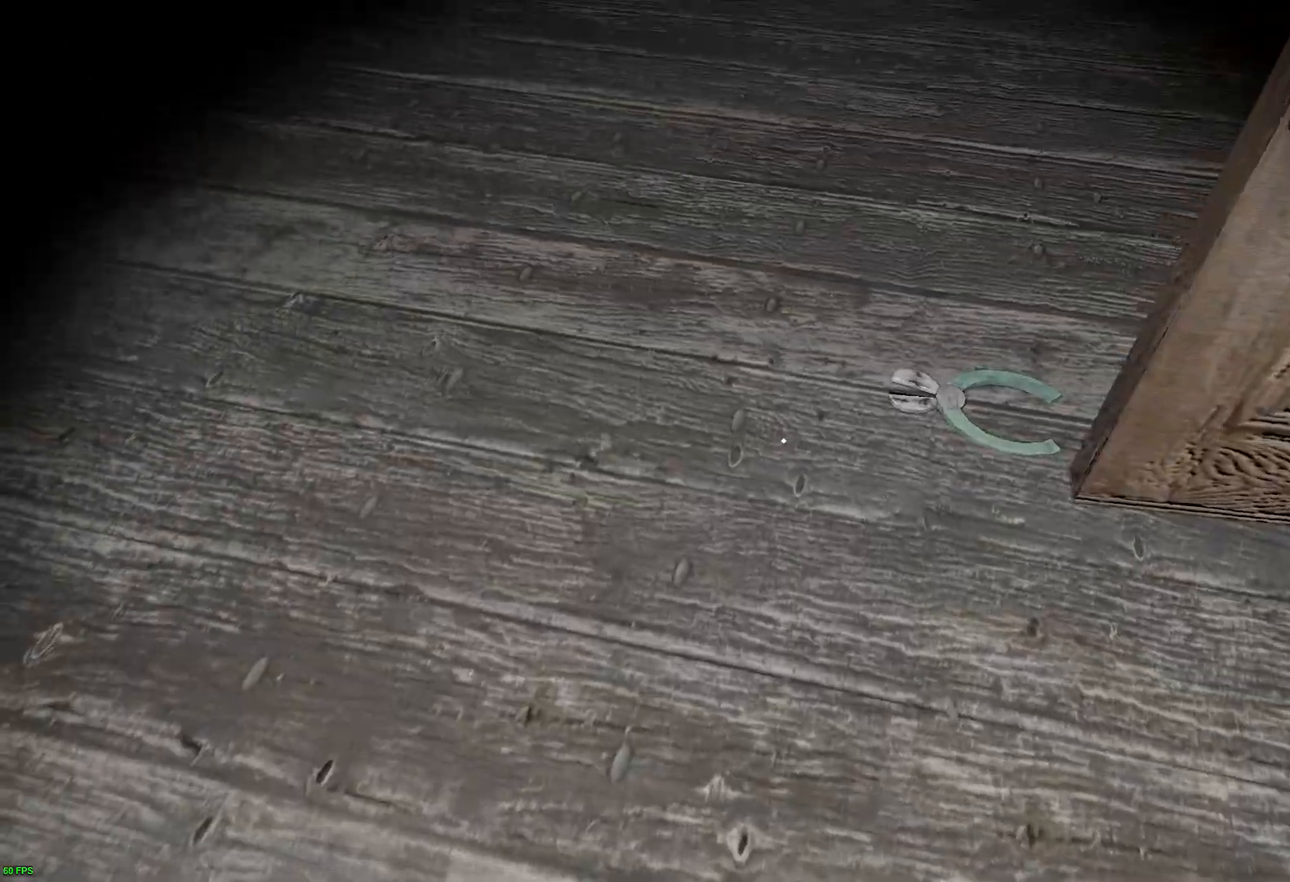
{"keys": ["e", "w"], "events": [[168, "w", "down"], [453, "e", "down"], [504, "a", "up"]]}
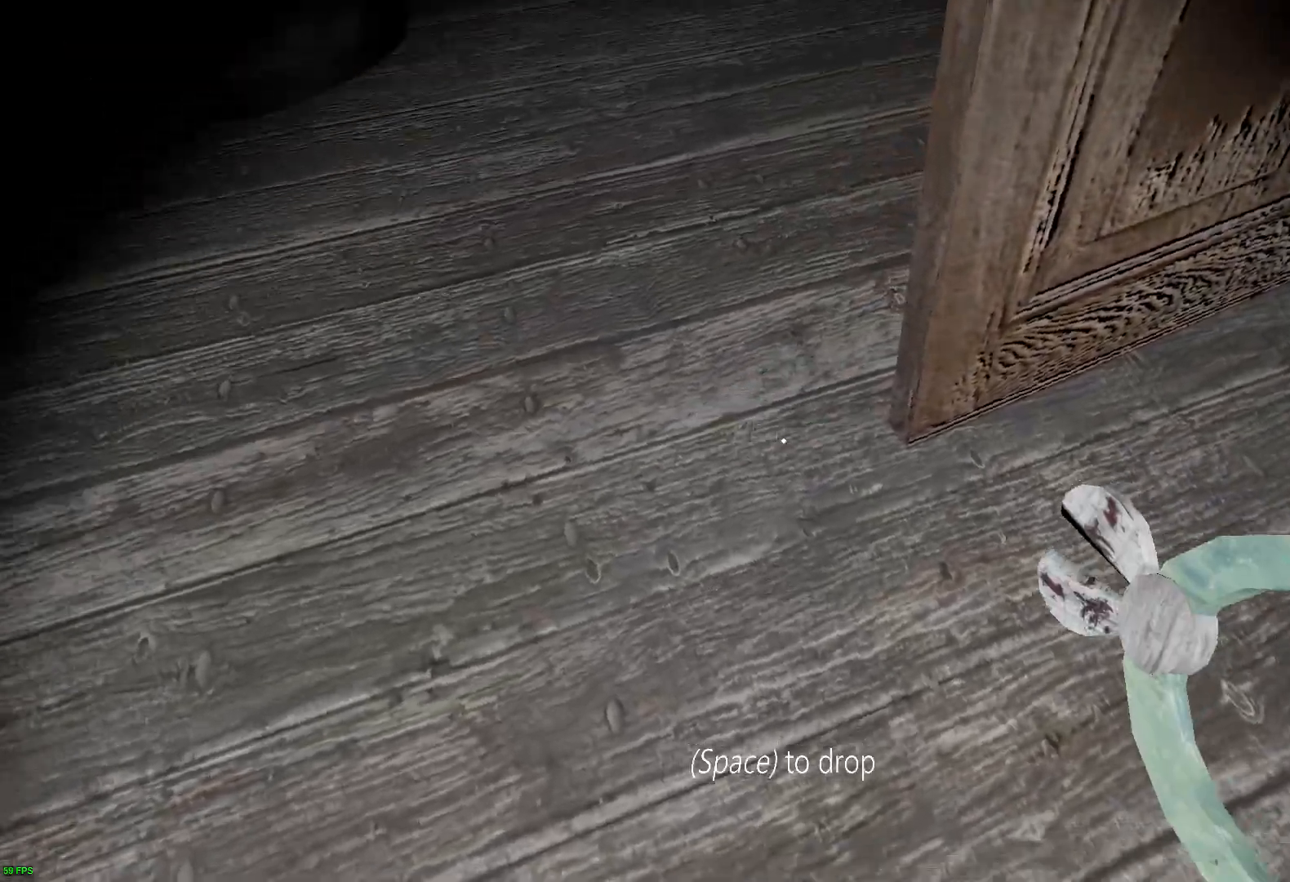
{"keys": ["d", "w"], "events": [[33, "e", "up"], [151, "c", "down"], [252, "c", "up"], [352, "d", "down"]]}
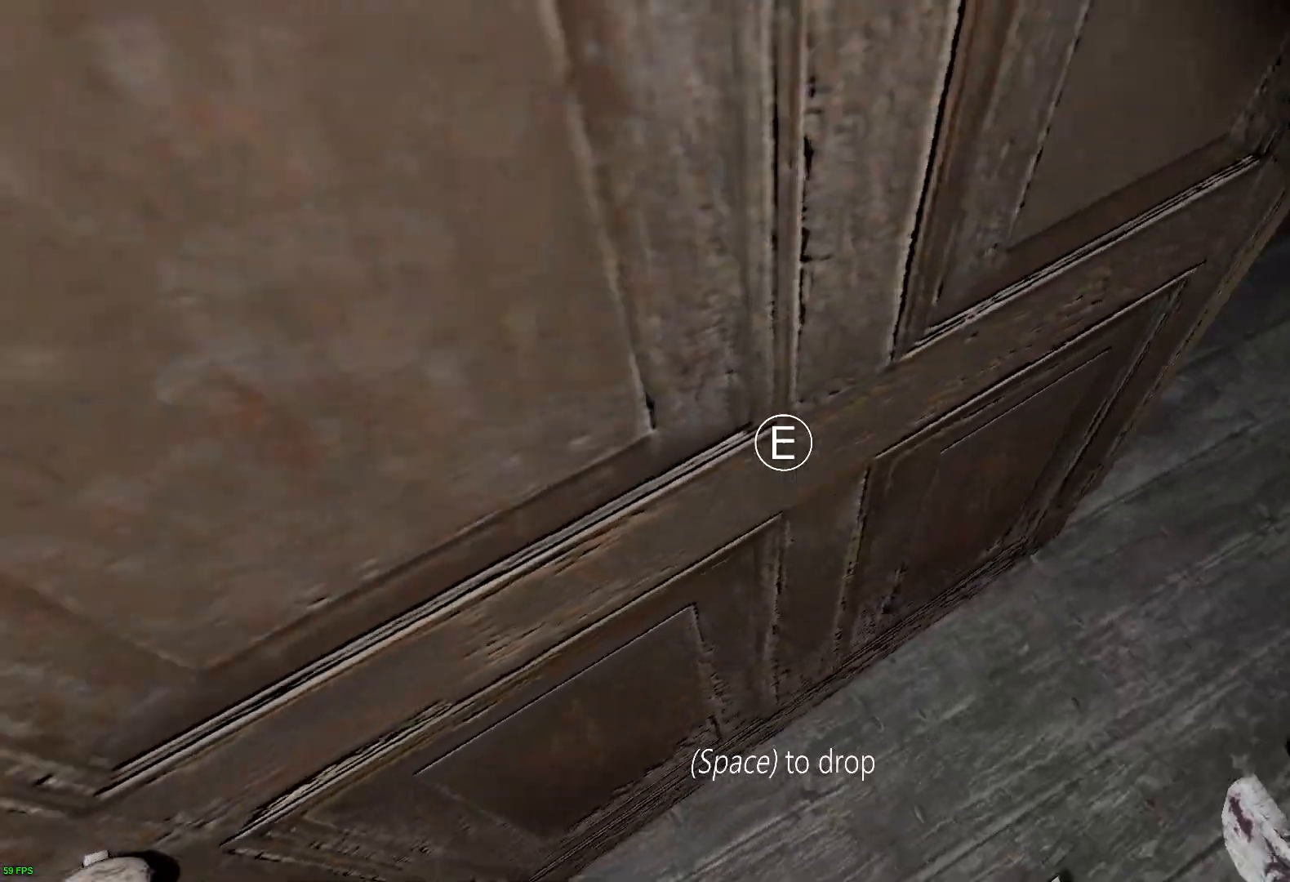
{"keys": ["d", "w"], "events": [[16, "e", "down"], [16, "w", "up"], [168, "e", "up"], [235, "w", "down"]]}
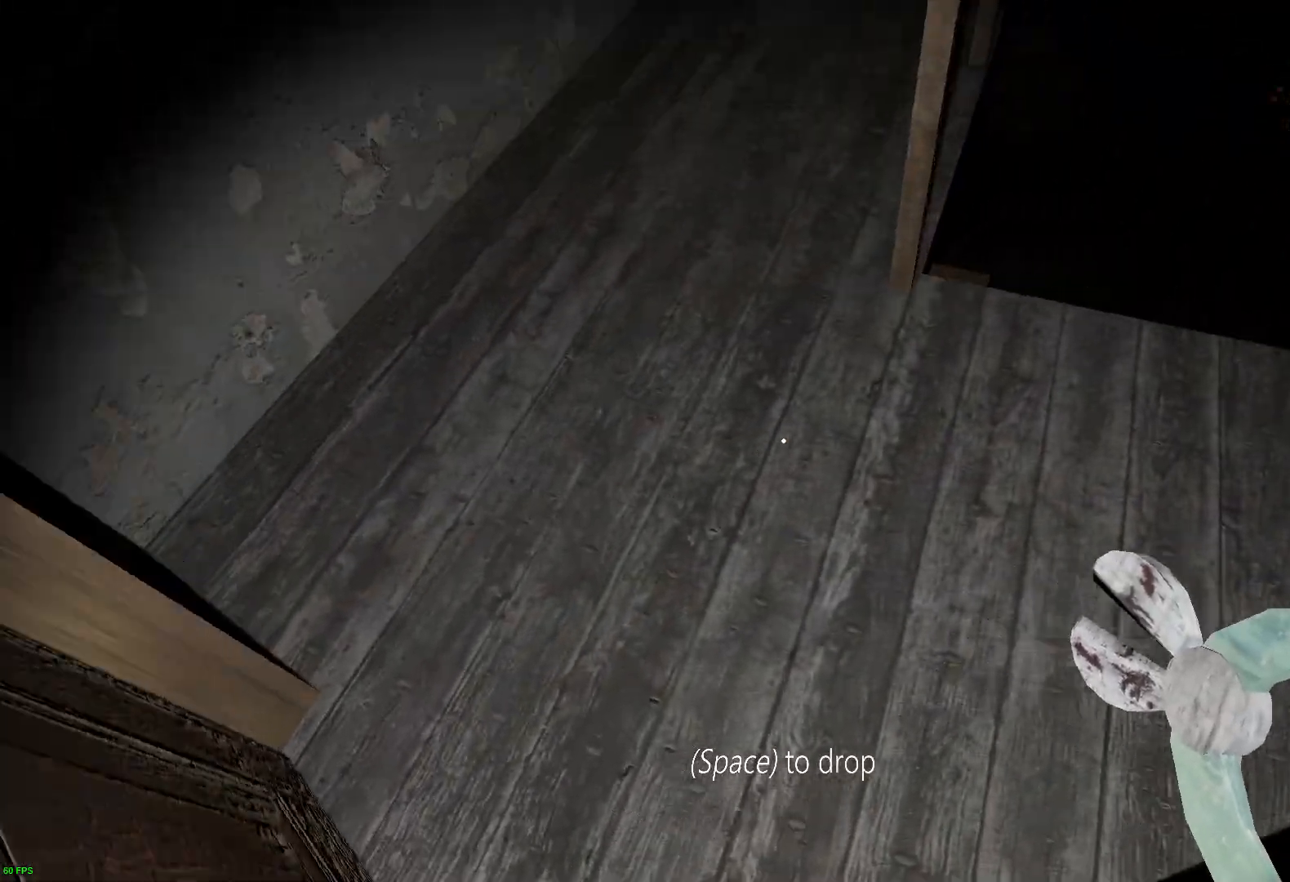
{"keys": ["d", "w"], "events": []}
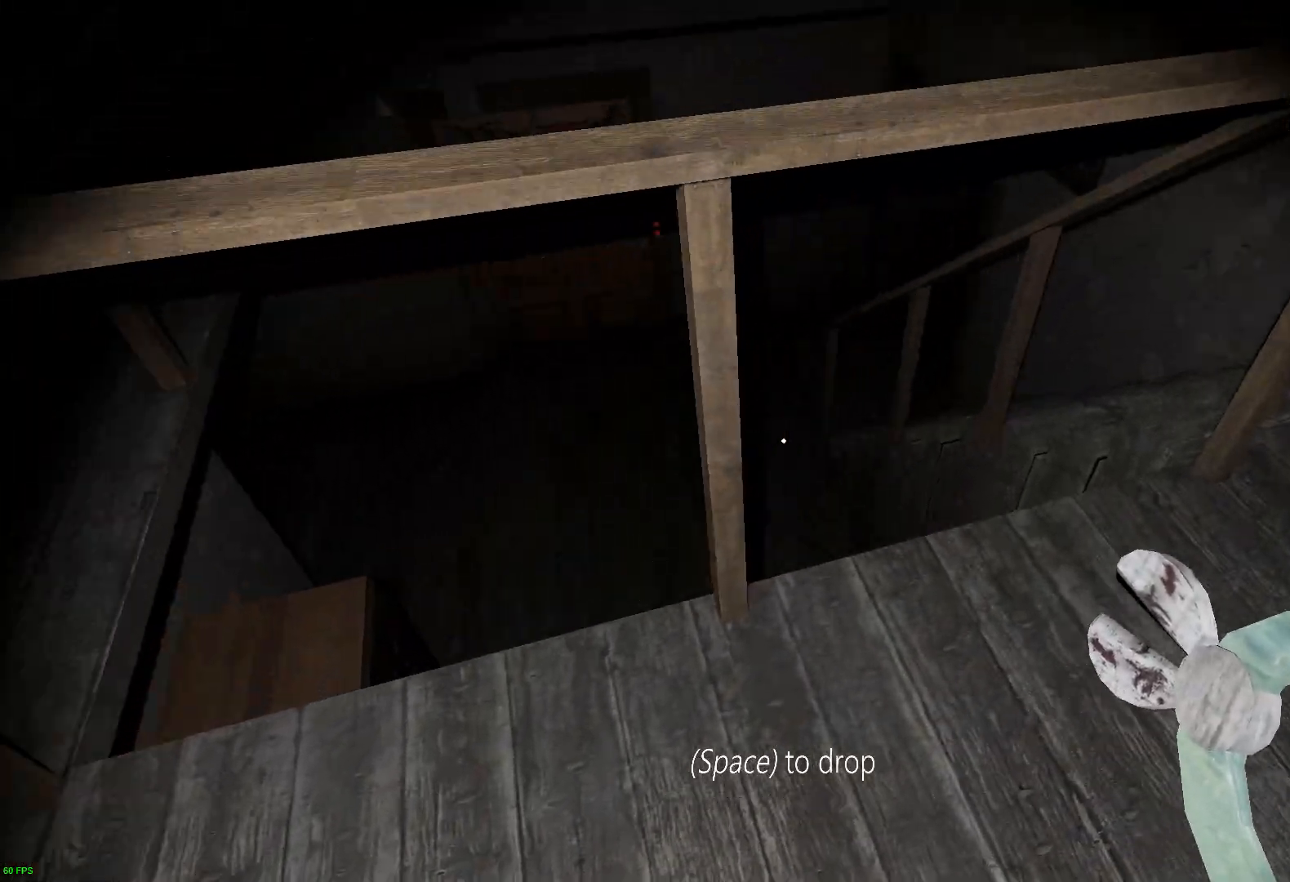
{"keys": ["d", "w"], "events": []}
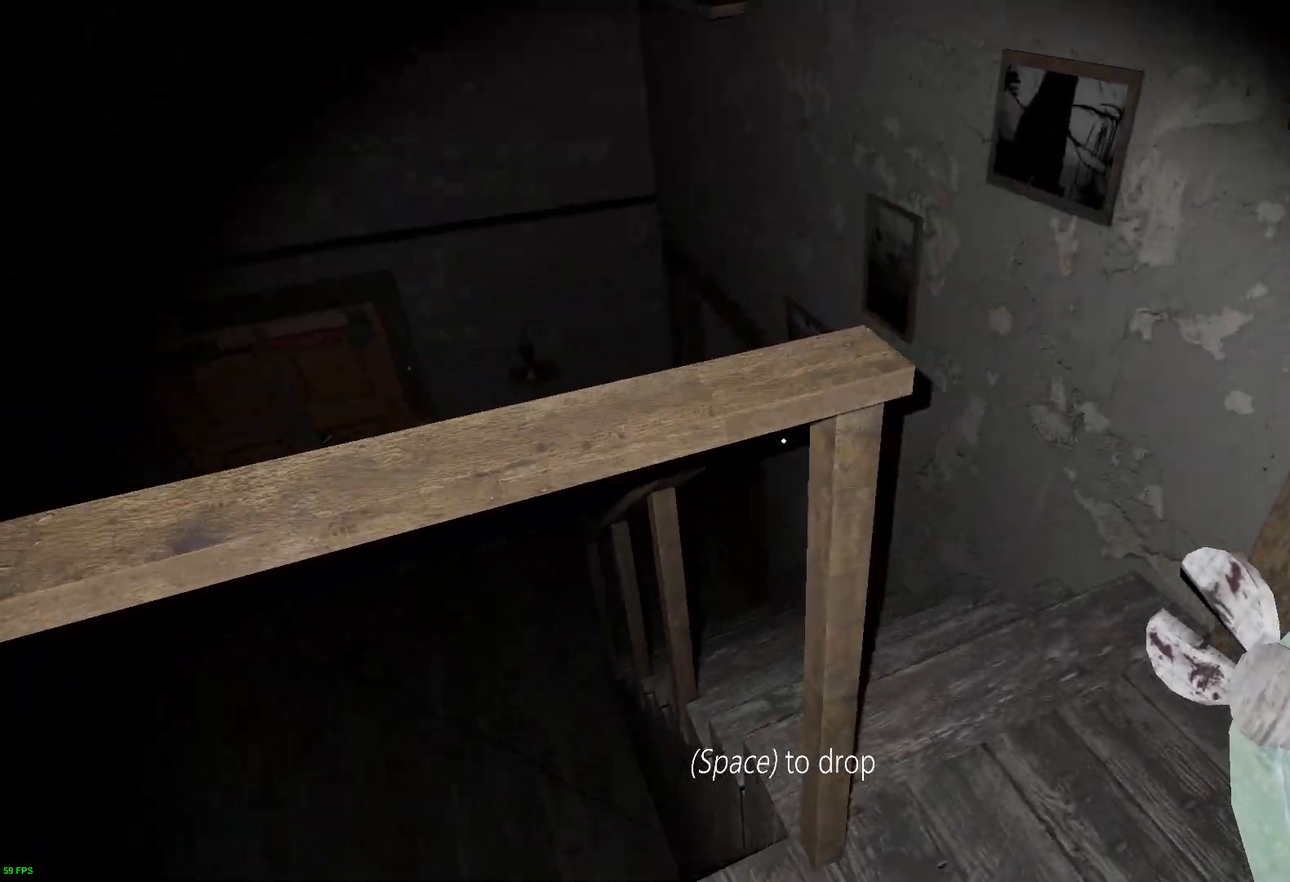
{"keys": ["w"], "events": [[336, "d", "up"]]}
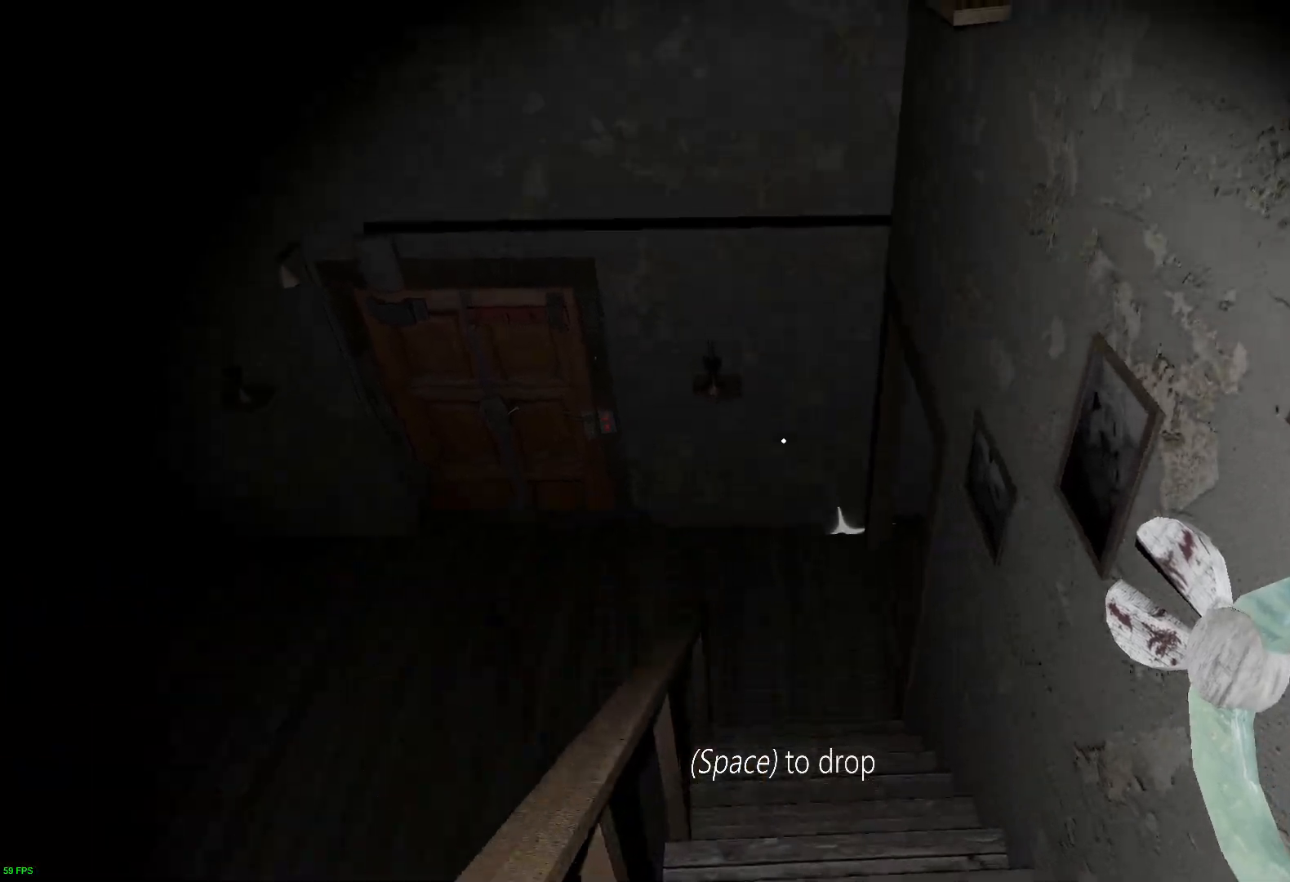
{"keys": ["w"], "events": []}
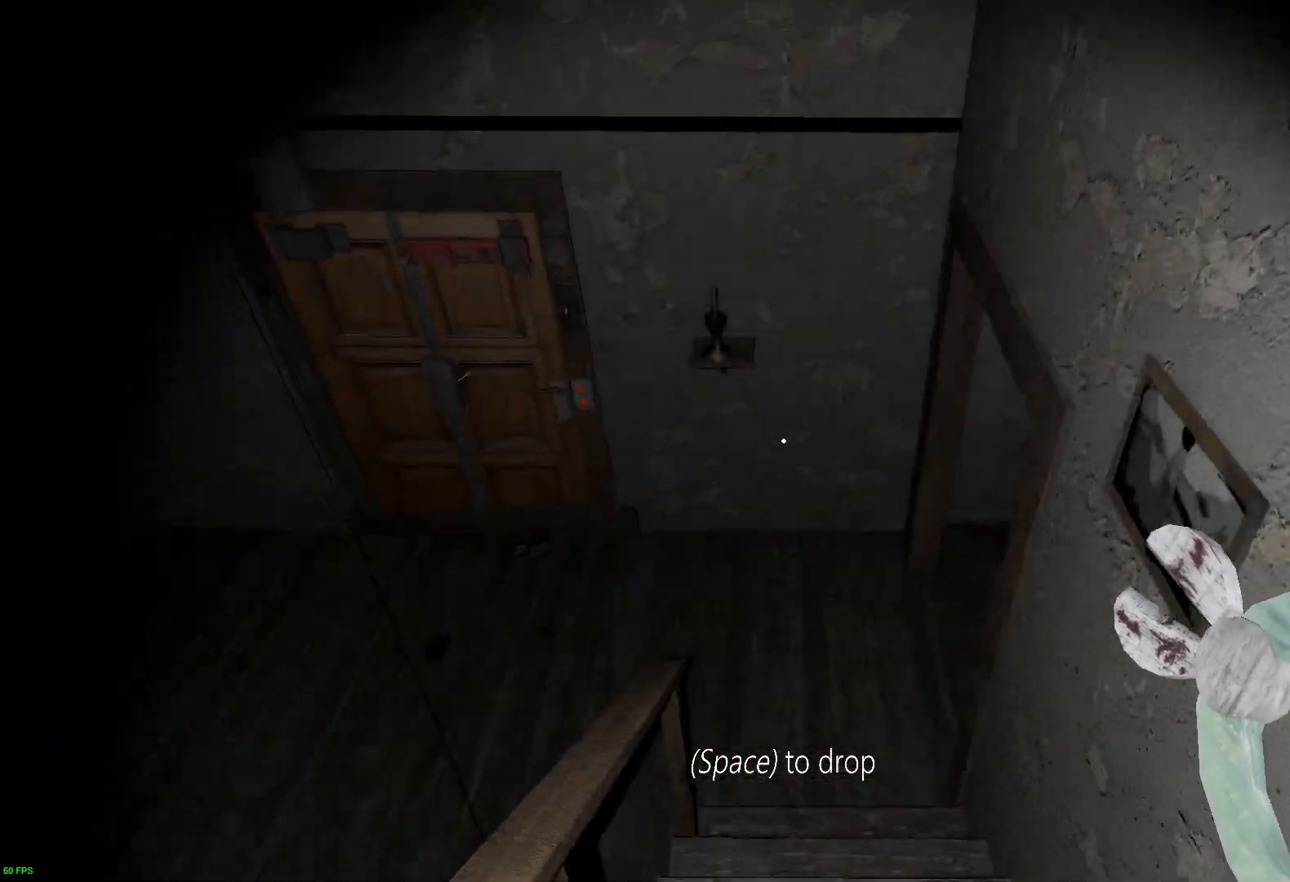
{"keys": ["w"], "events": []}
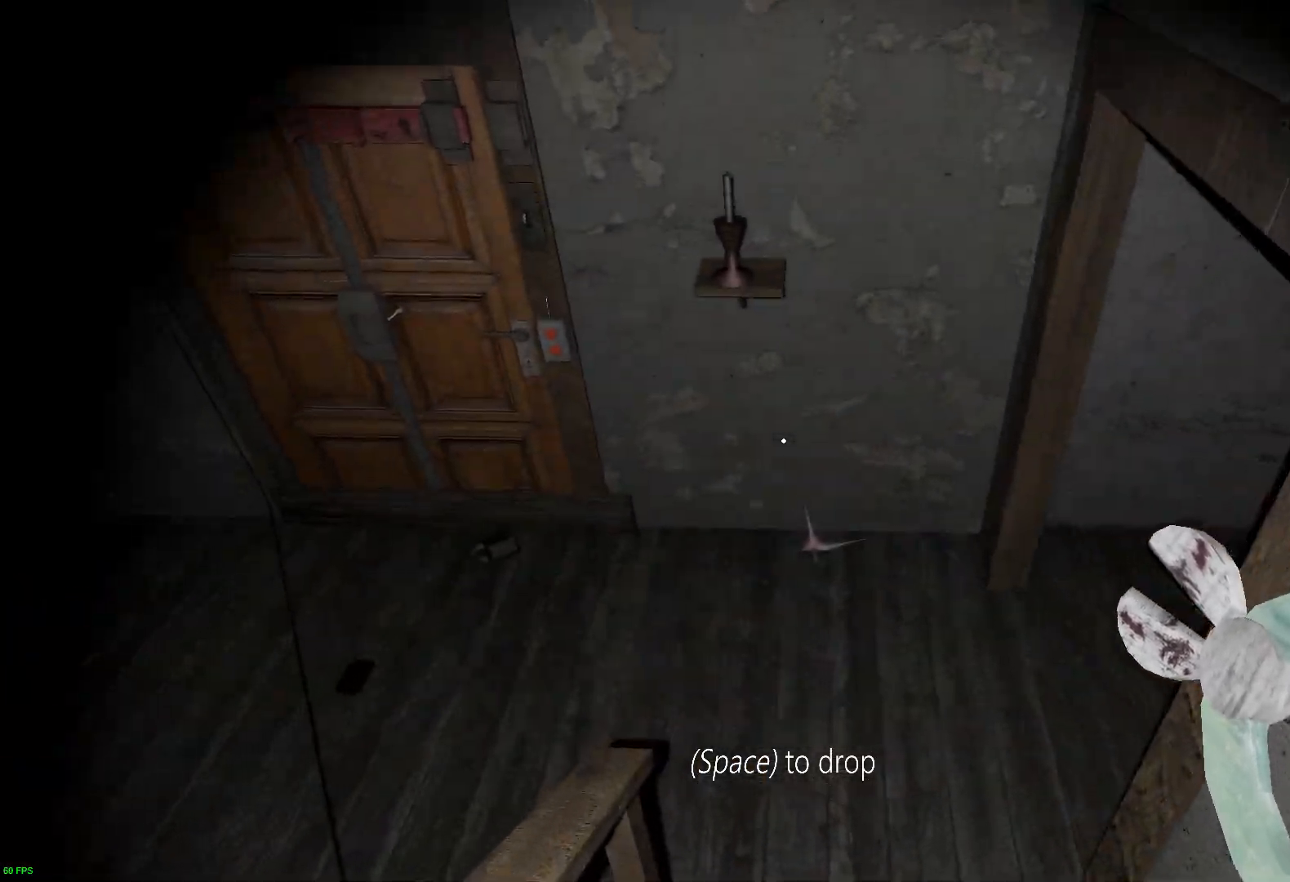
{"keys": ["w"], "events": []}